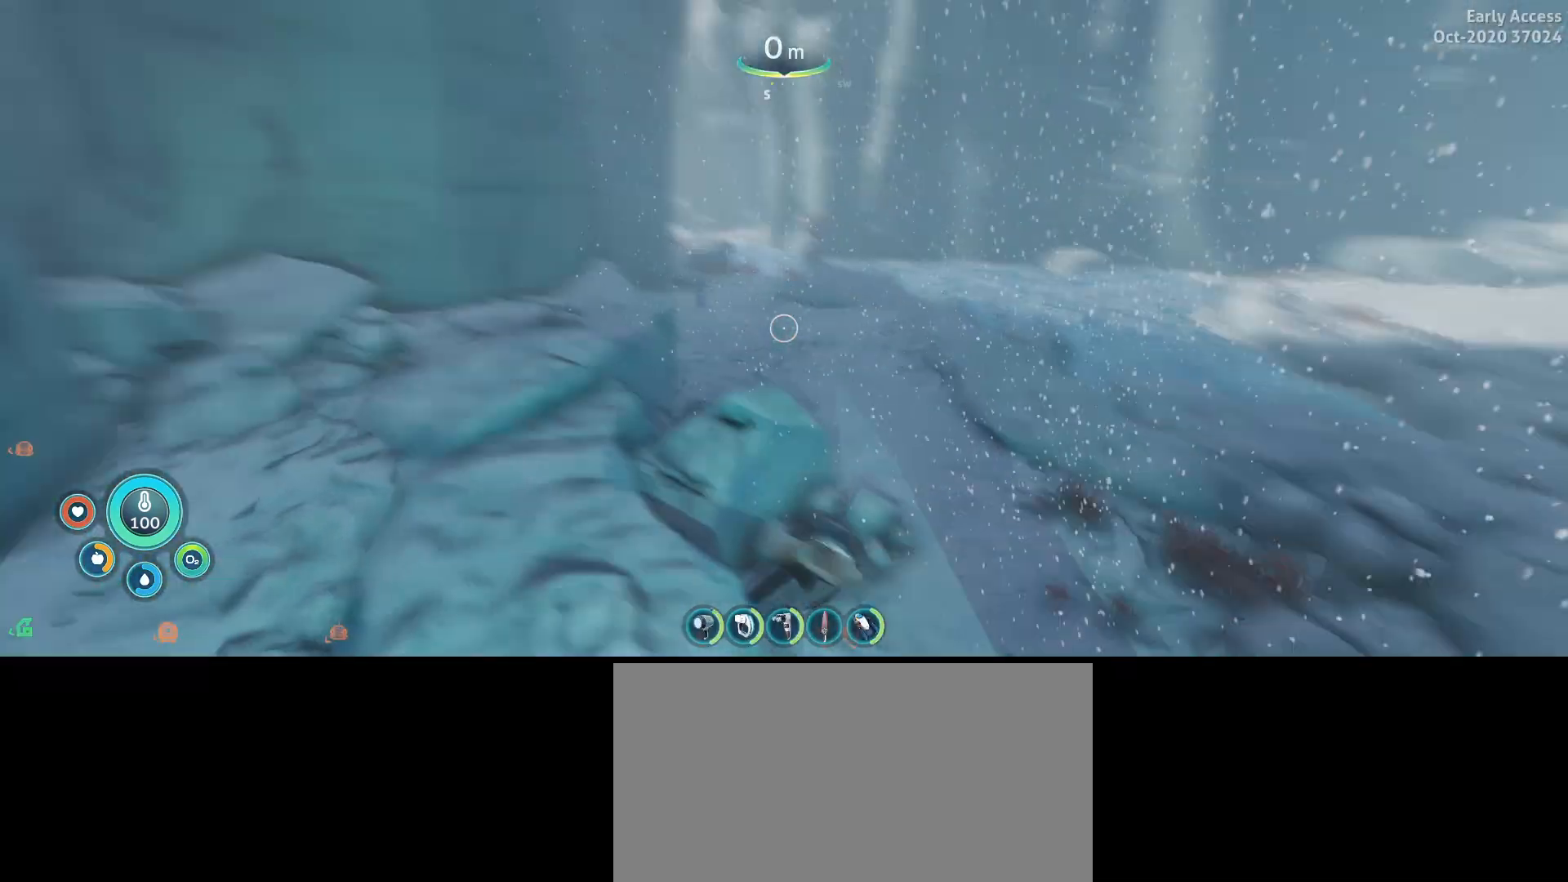
Gameplay with keyboard and mouse; each line is a JSON object with the keys and mouse buttons held at the frame after it. "events" lists presses ("down") and releases ("up") of "a", "ctrl", "d", "e", "q", "s", "shift", "space", "w", "mouse_left", "mouse_wheel", "mouse_right", "mouse_mb4" and "mouse_mb5" between this image and that frame as [ms after this image, input, new state], when the widget could be followed in between. "mouse_left", "mouse_wheel", "mouse_right", "mouse_mb4", "mouse_mb5" = the "left", "wheel", "right", "mb4", "mb5" buttons of the "mouse" list. No other keys are recorded. "wheel" means that the mouse wheel is clicked or scrolled. Not read: mouse_move.
{"keys": ["d", "w"], "mouse": [], "events": [[100, "w", "down"]]}
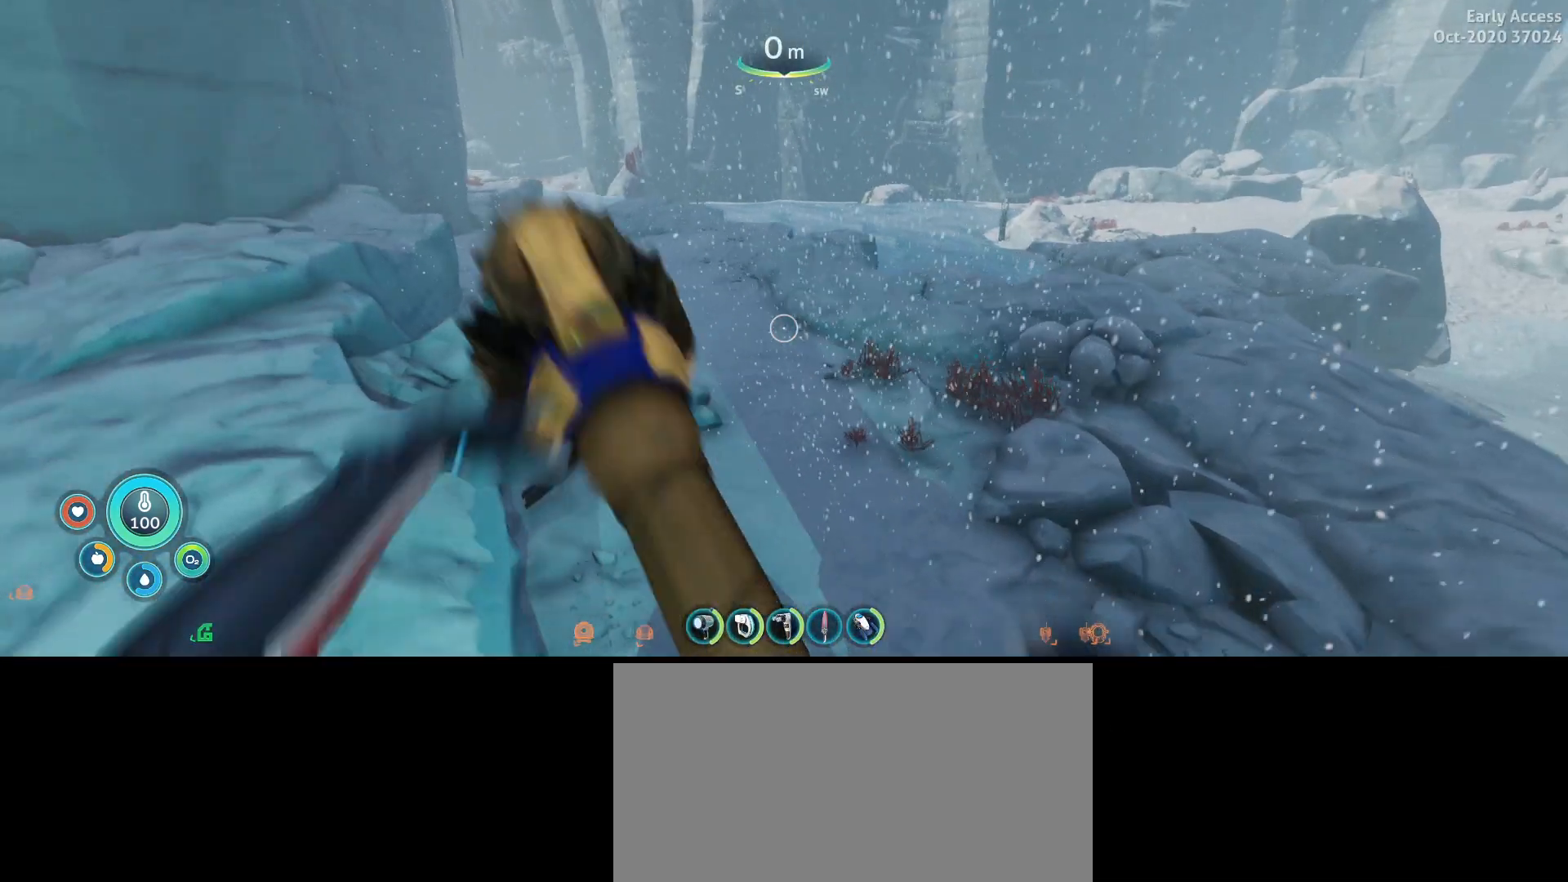
{"keys": ["d", "w"], "mouse": [], "events": []}
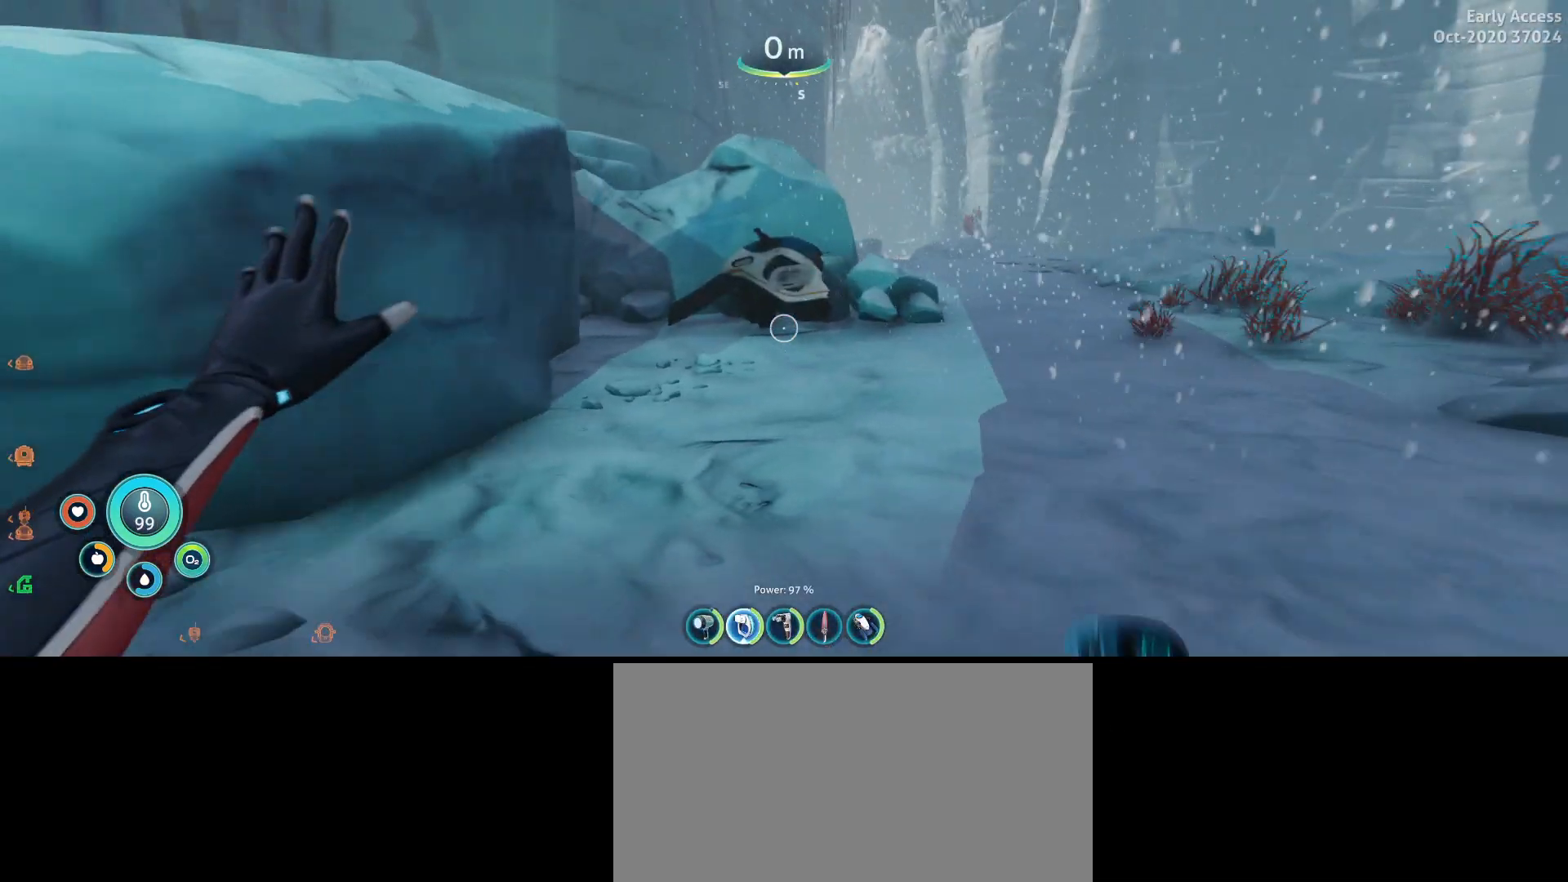
{"keys": ["w"], "mouse": ["right"], "events": [[167, "mouse_right", "down"], [200, "d", "up"]]}
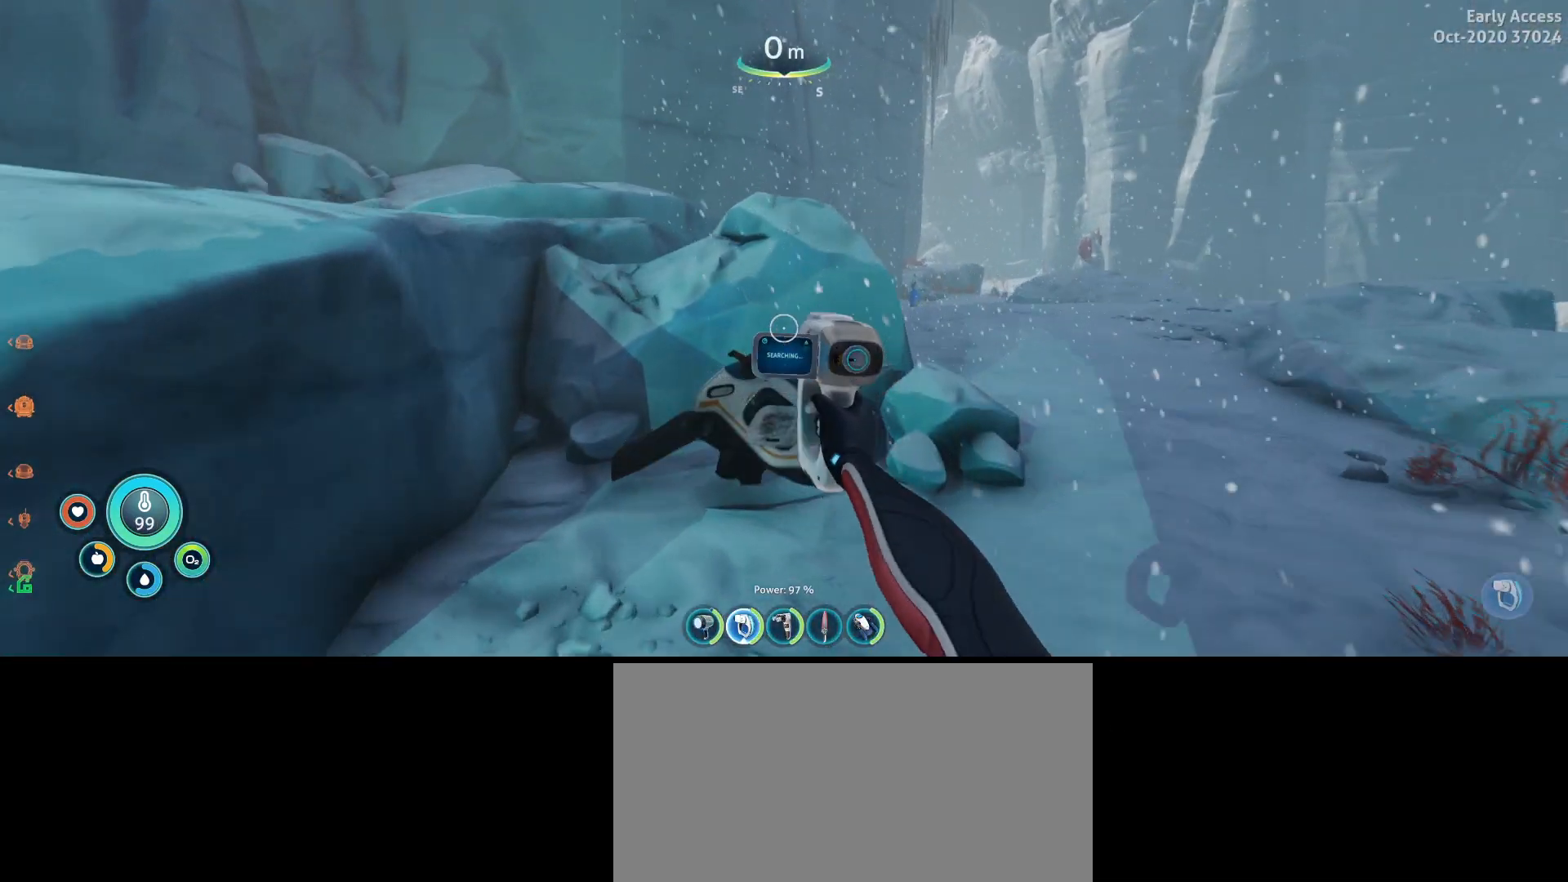
{"keys": [], "mouse": ["right"], "events": [[200, "w", "up"]]}
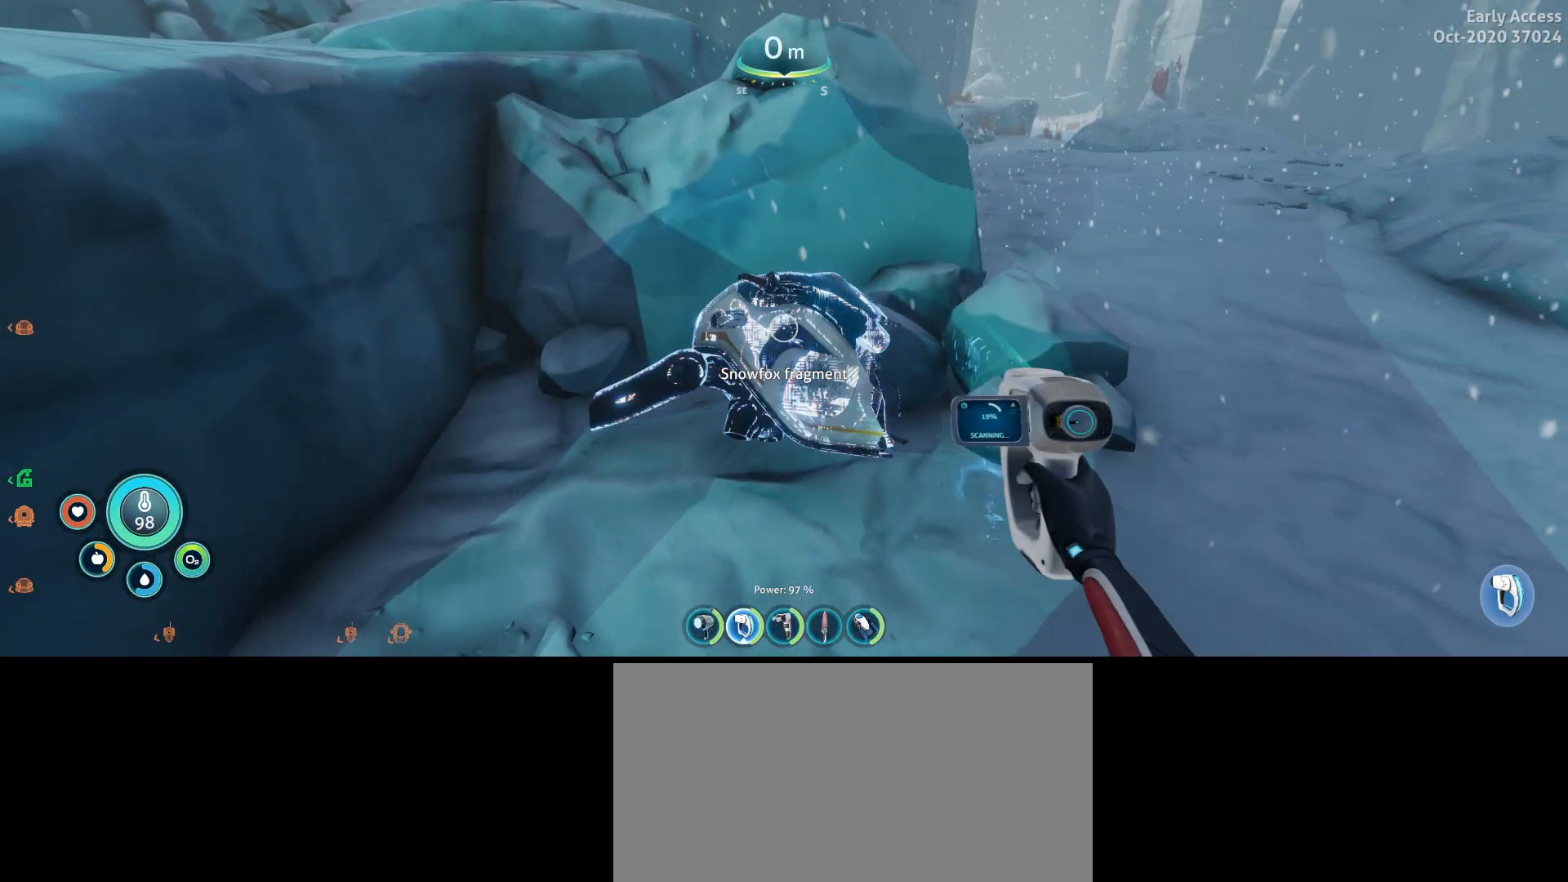
{"keys": [], "mouse": ["right"], "events": []}
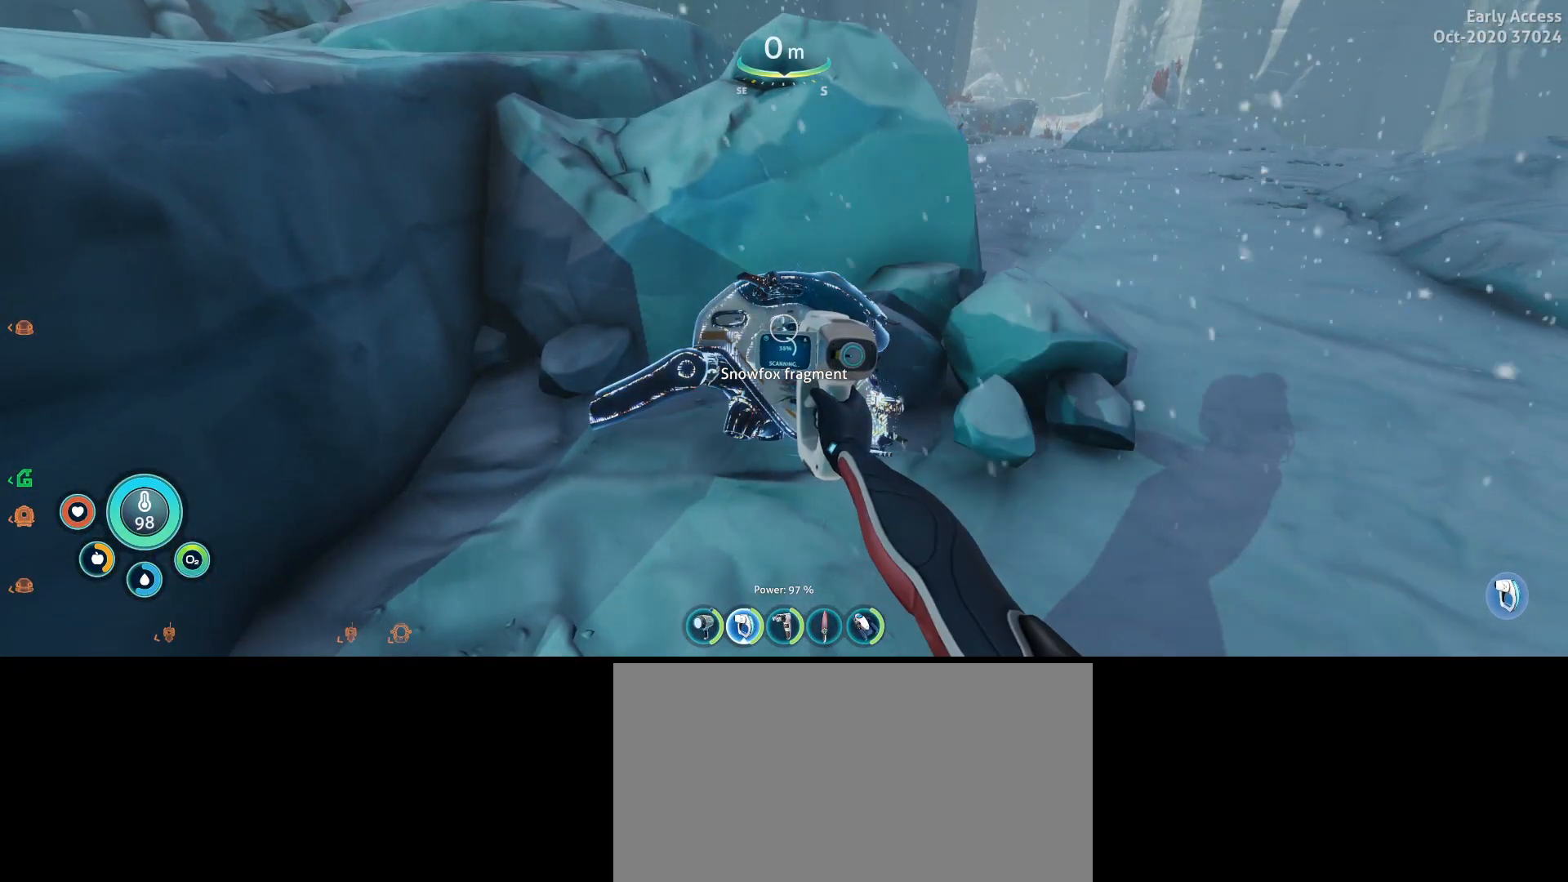
{"keys": [], "mouse": ["right"], "events": []}
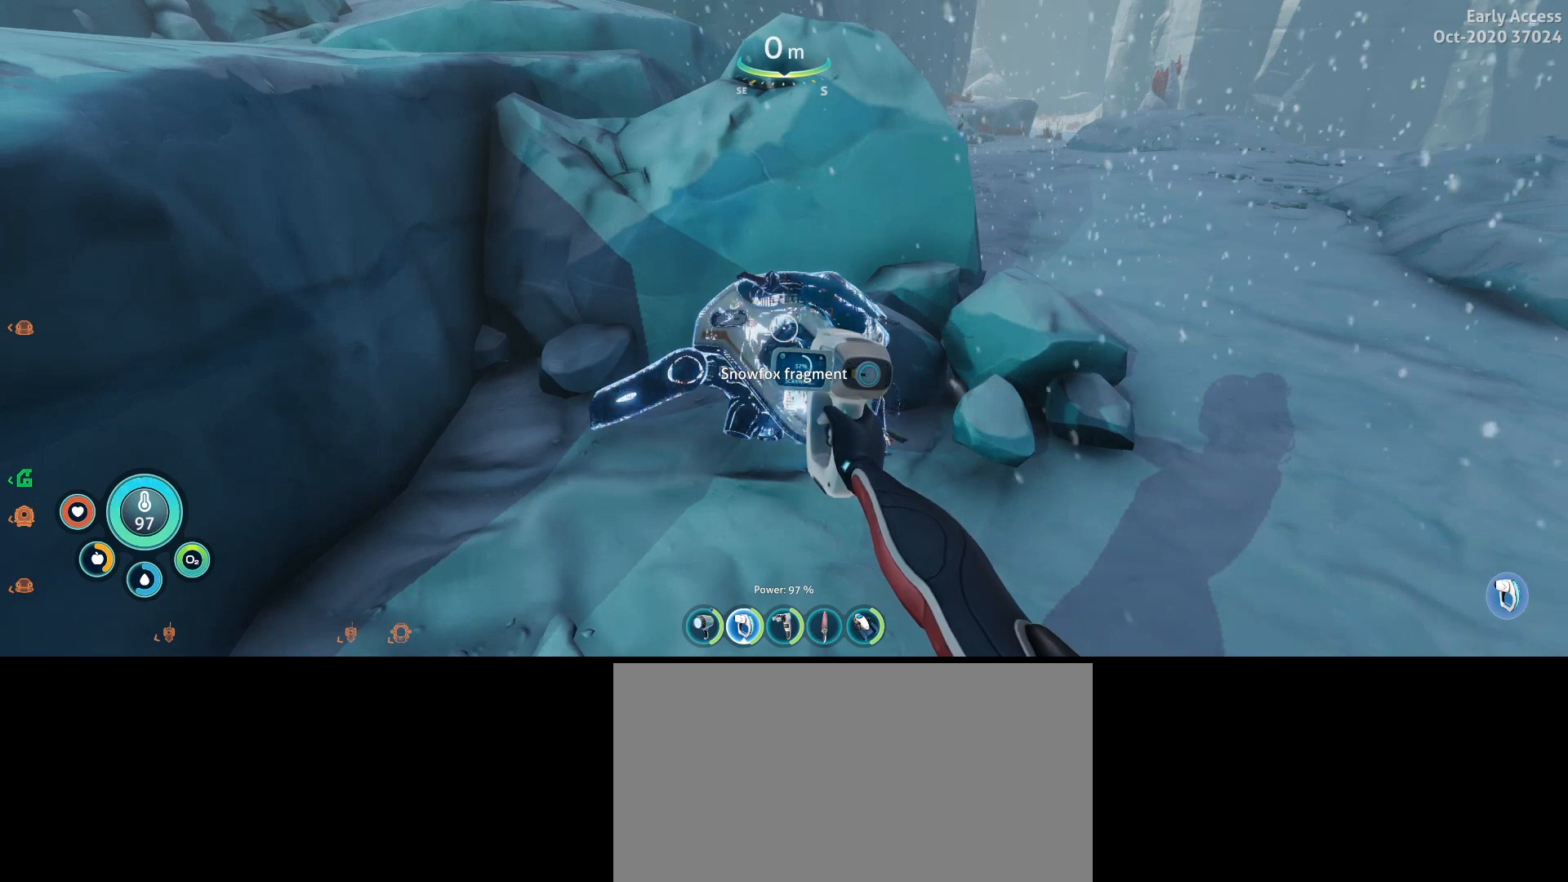
{"keys": [], "mouse": ["right"], "events": []}
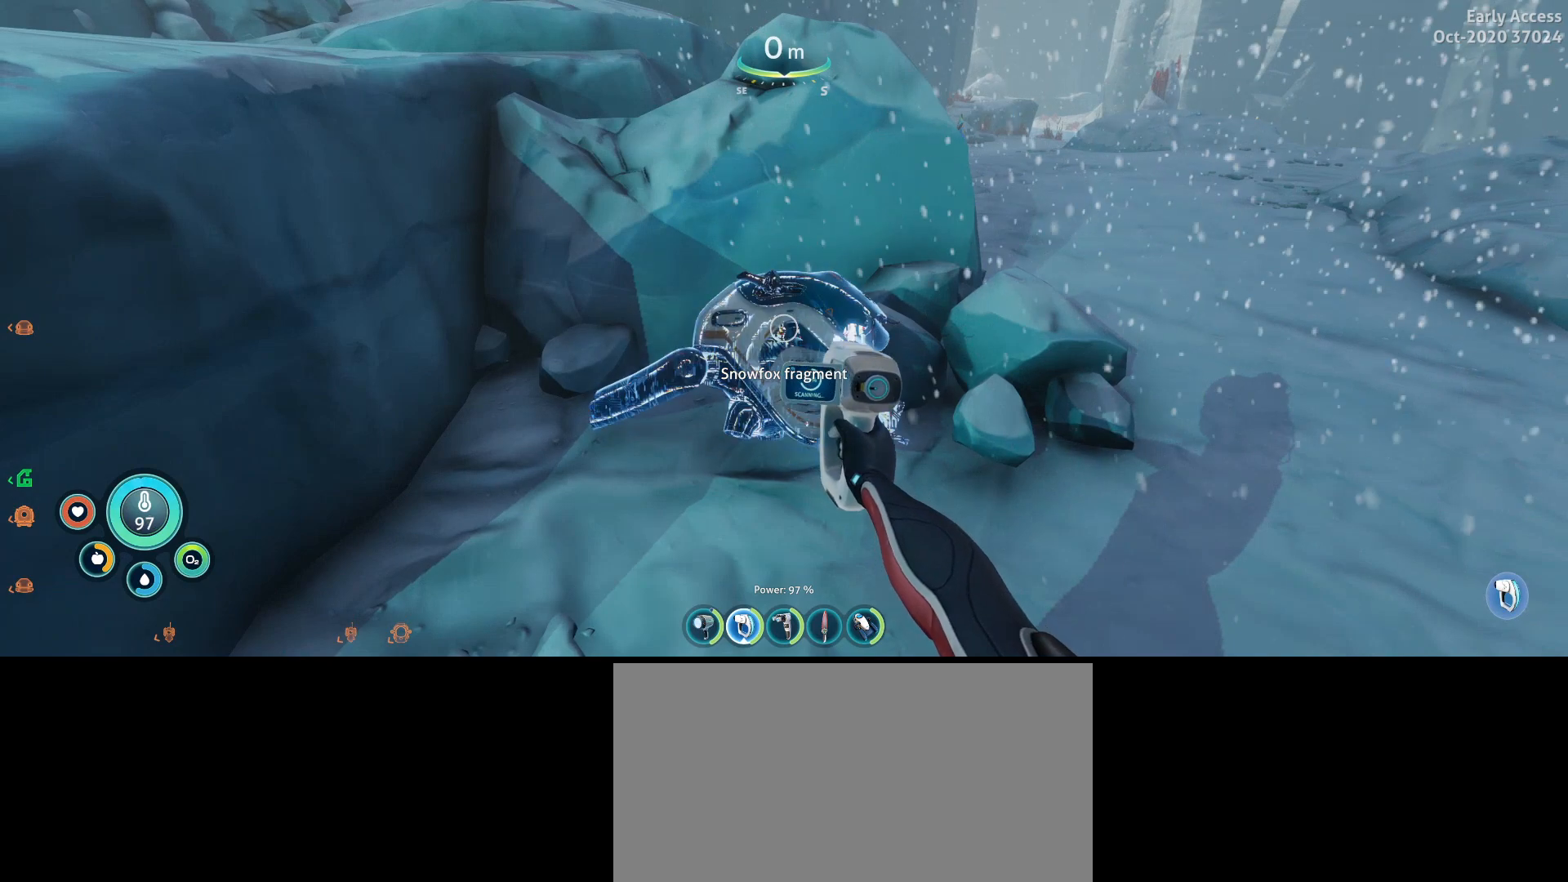
{"keys": [], "mouse": ["right"], "events": []}
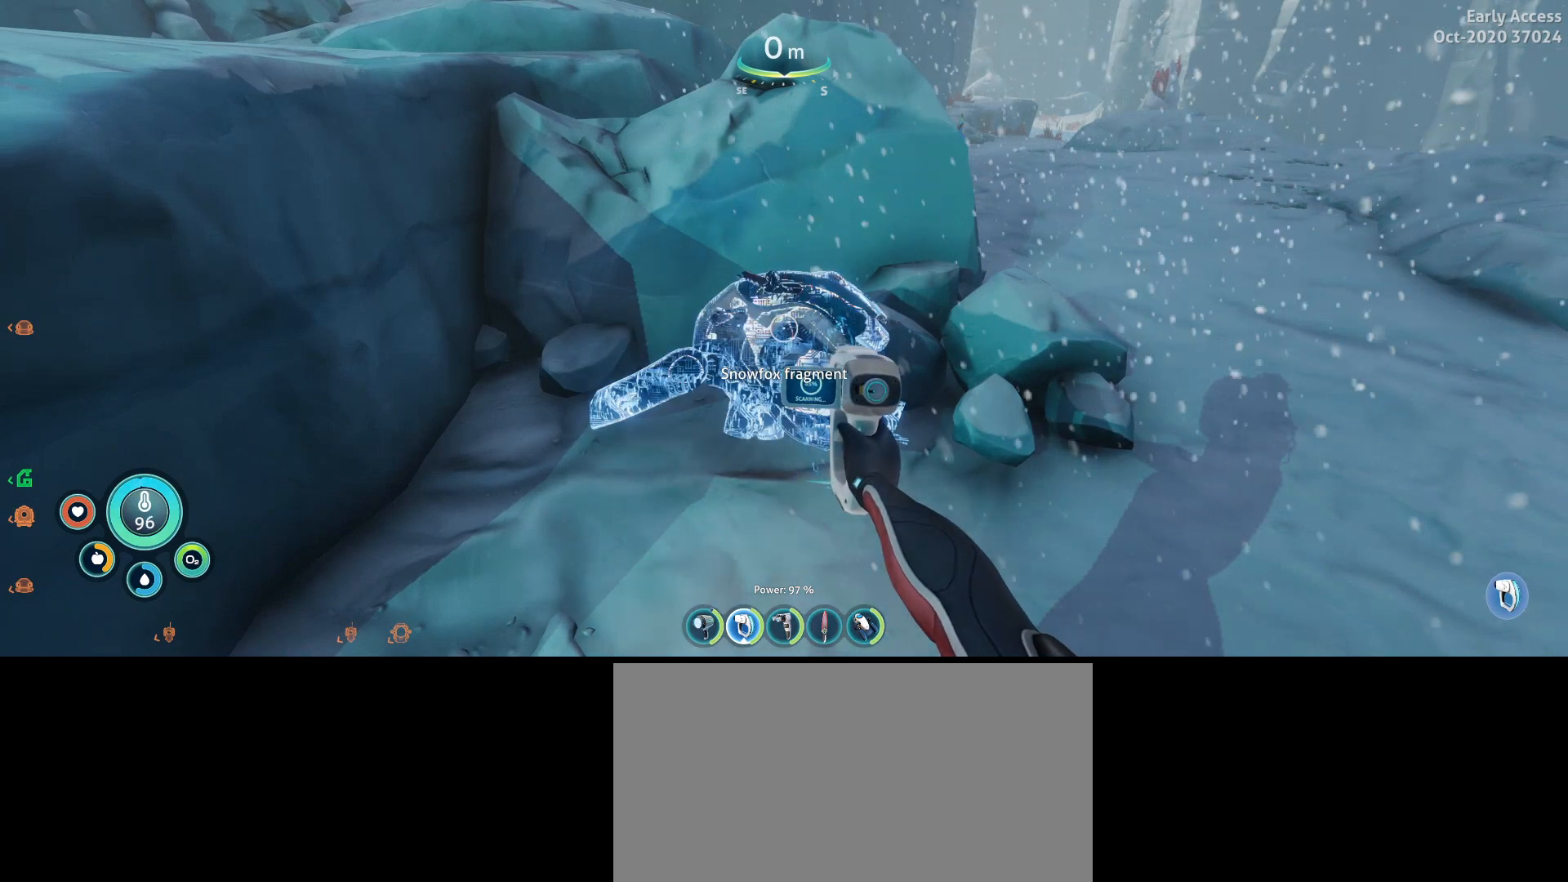
{"keys": [], "mouse": ["right"], "events": []}
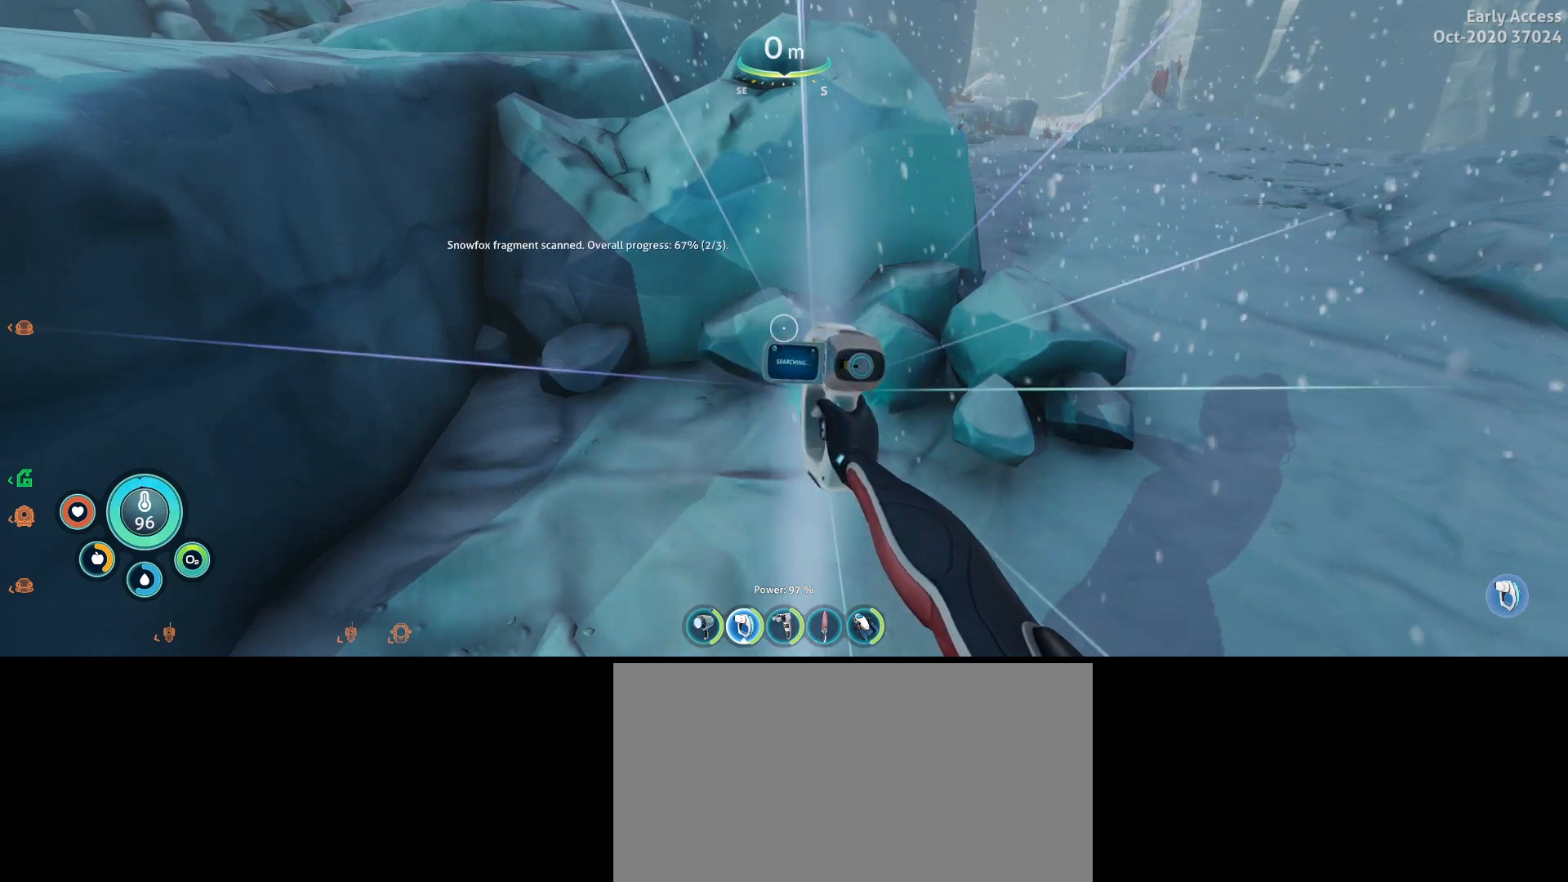
{"keys": ["a"], "mouse": [], "events": [[467, "mouse_right", "up"], [500, "a", "down"]]}
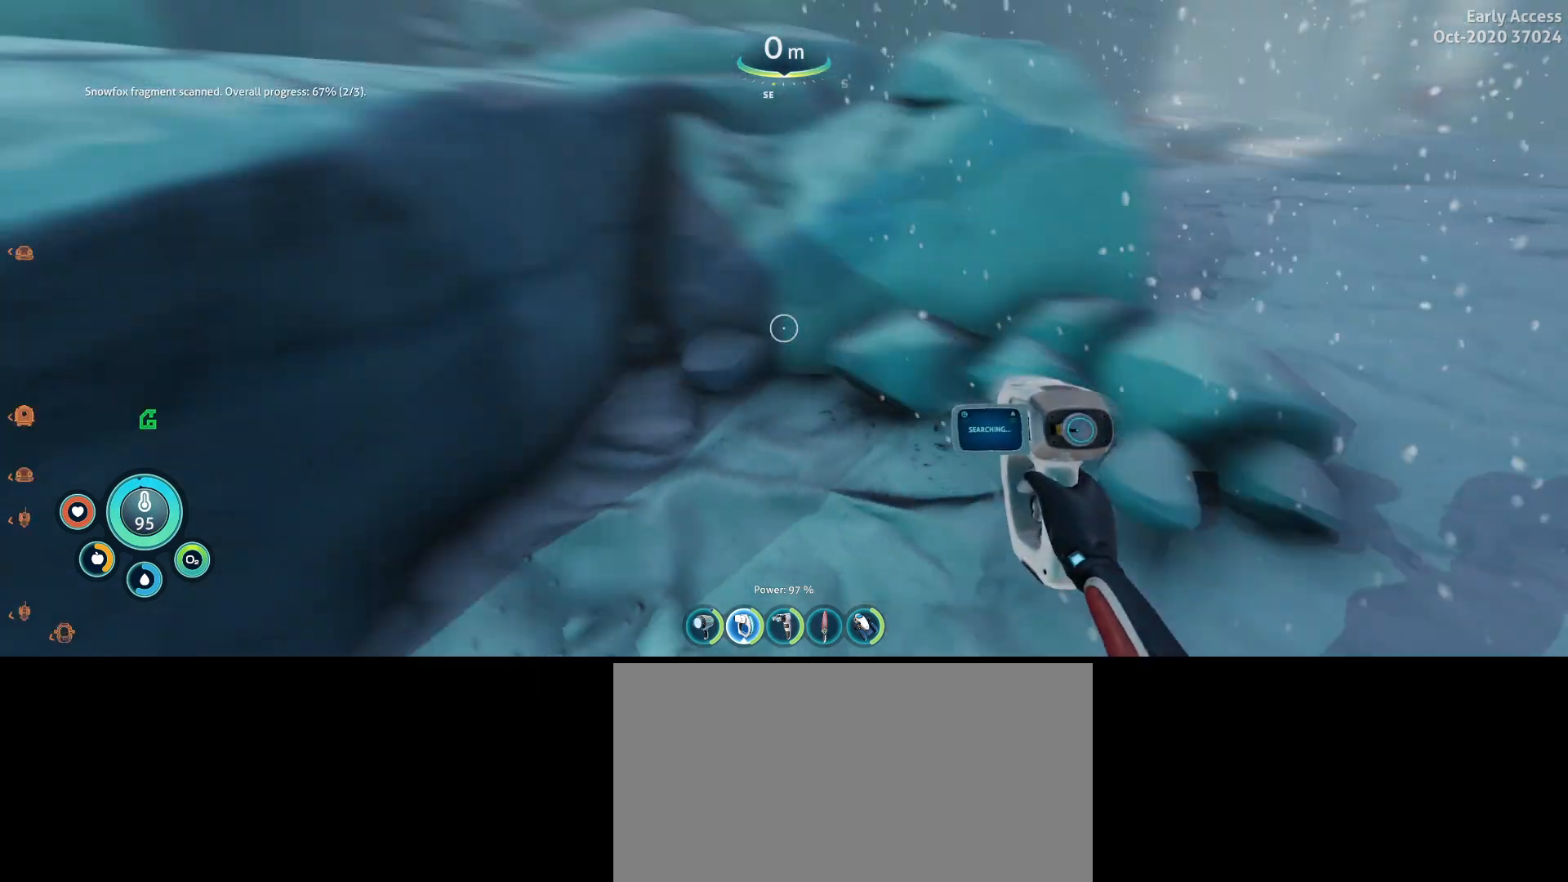
{"keys": ["shift", "w"], "mouse": [], "events": [[167, "w", "down"], [367, "shift", "down"], [433, "a", "up"]]}
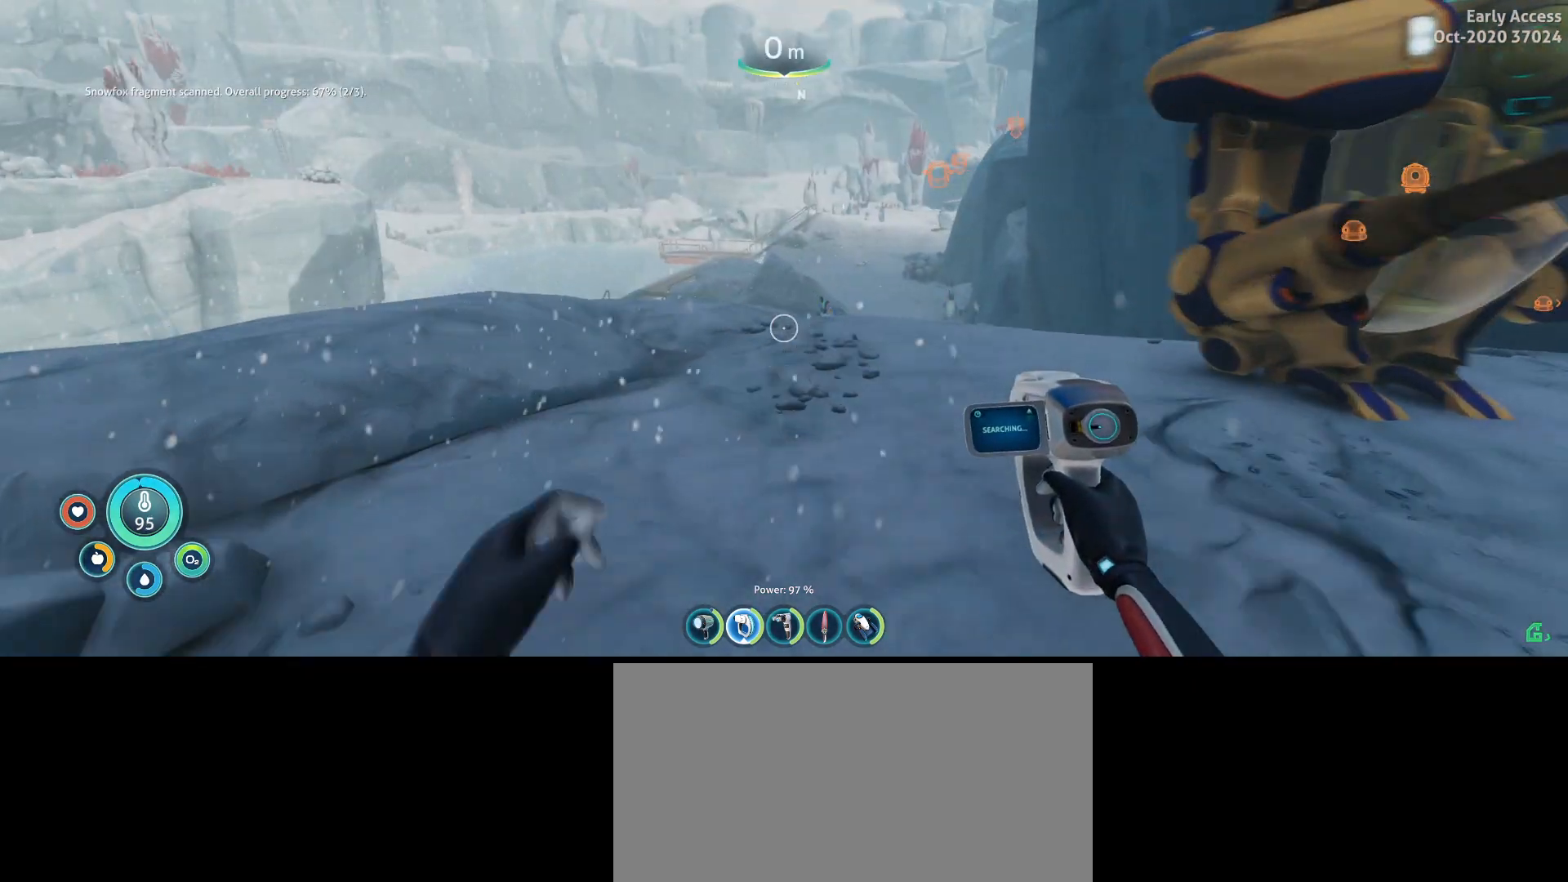
{"keys": ["w"], "mouse": [], "events": [[167, "d", "down"], [367, "d", "up"], [500, "shift", "up"]]}
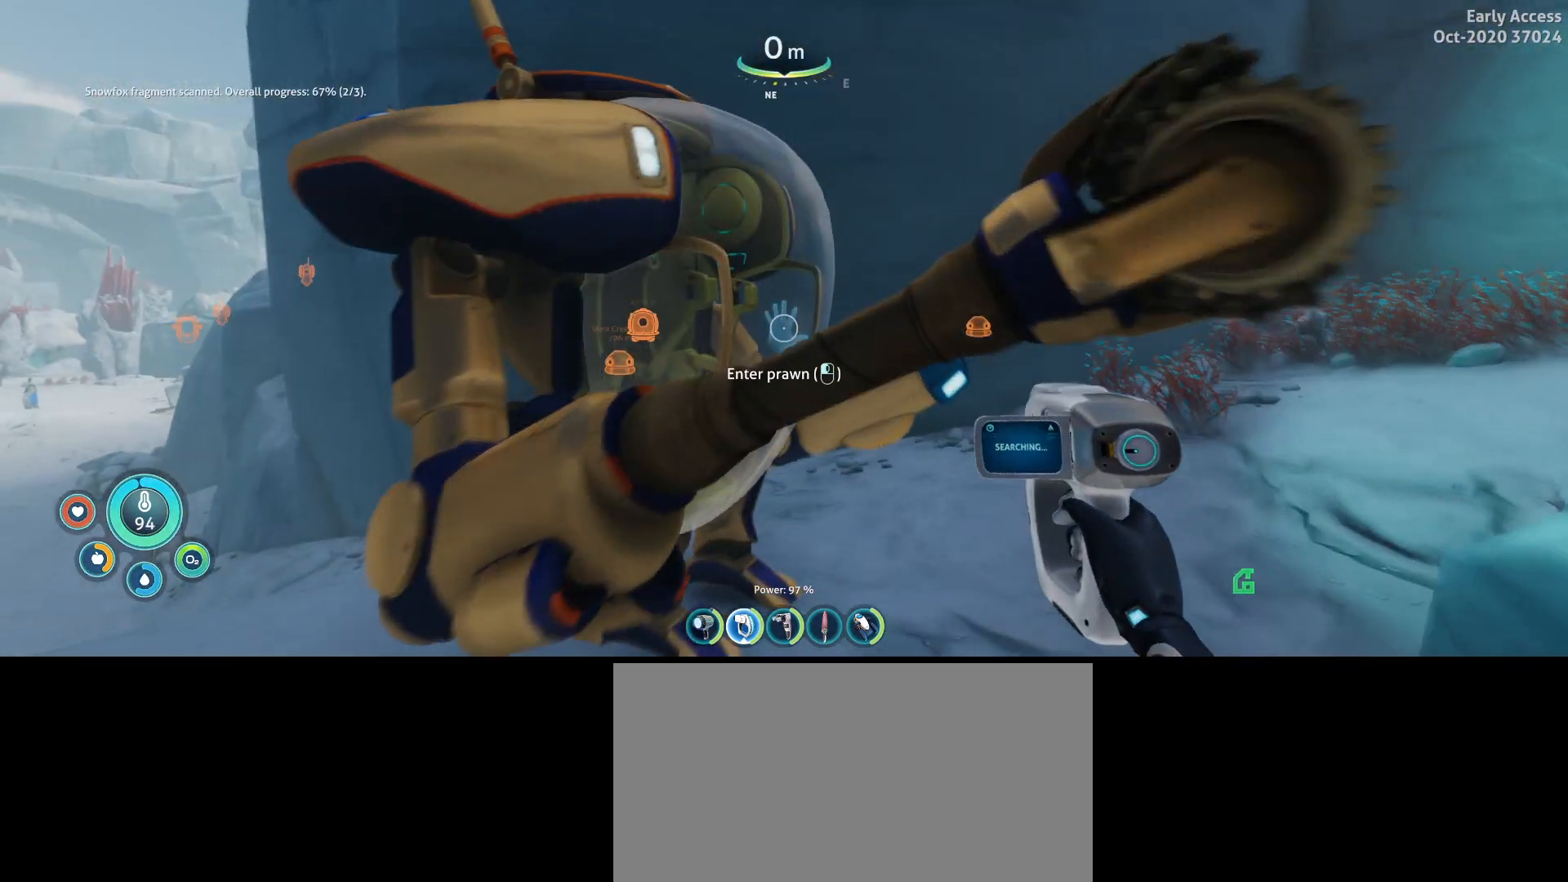
{"keys": [], "mouse": [], "events": [[167, "w", "up"], [200, "e", "down"], [300, "e", "up"]]}
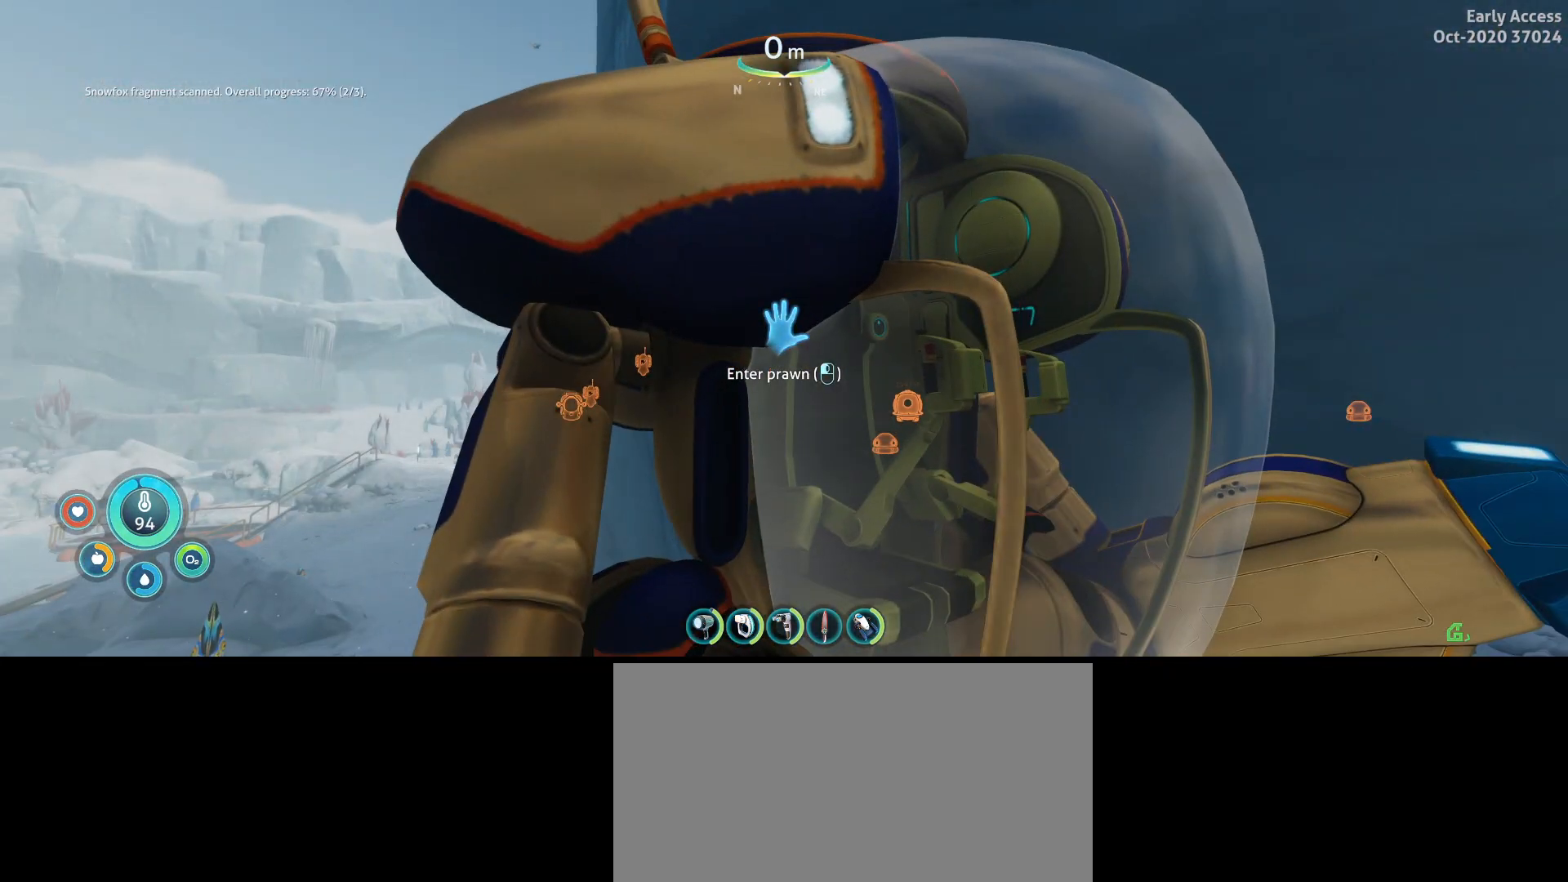
{"keys": [], "mouse": [], "events": []}
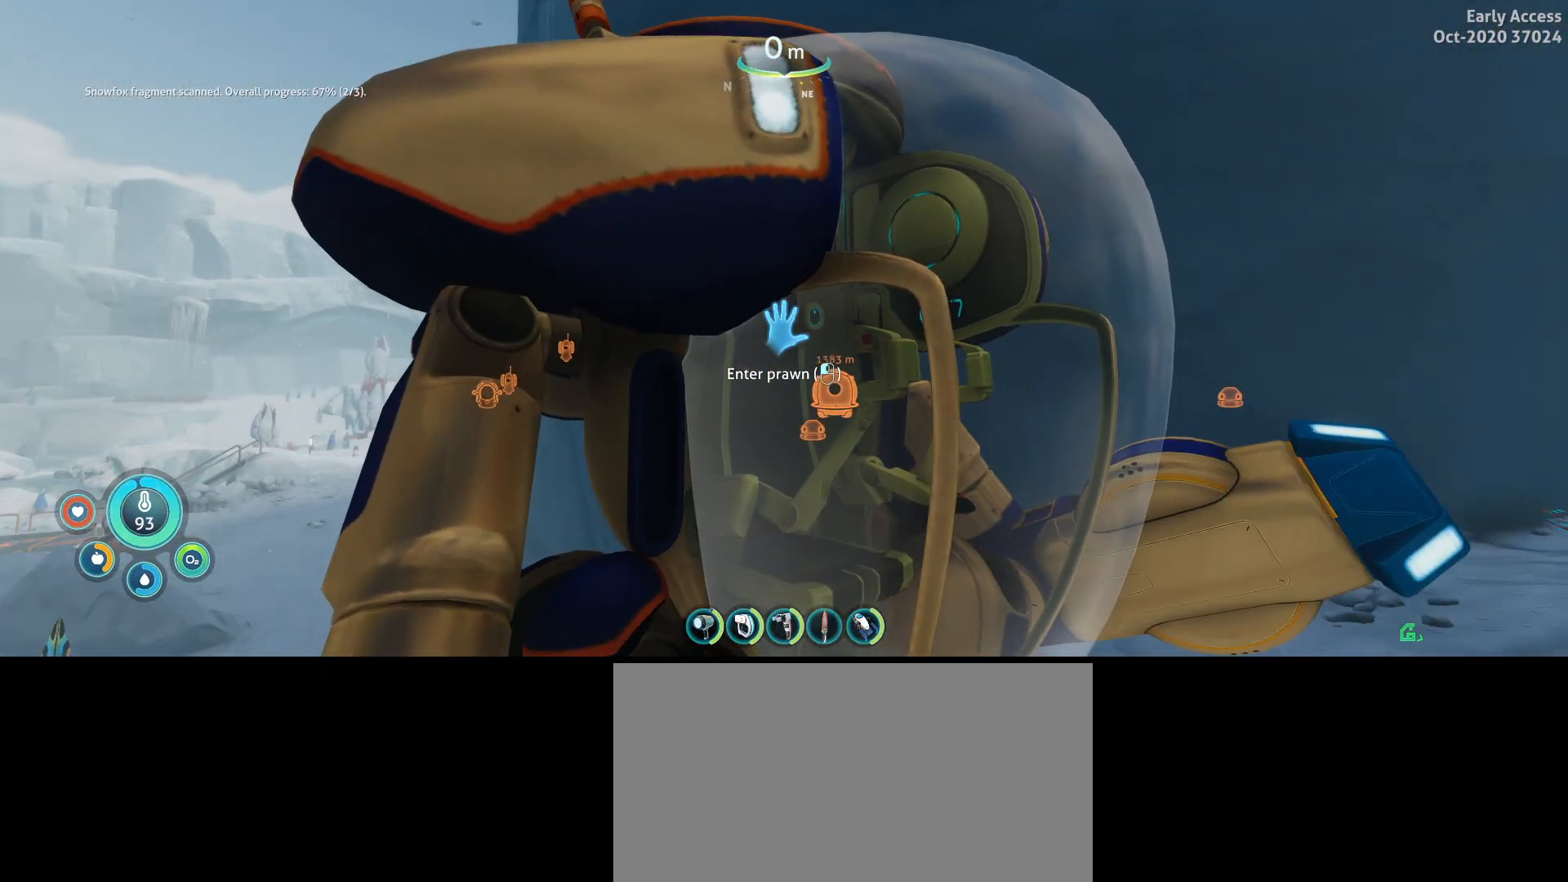
{"keys": [], "mouse": [], "events": [[67, "mouse_left", "down"], [200, "mouse_left", "up"]]}
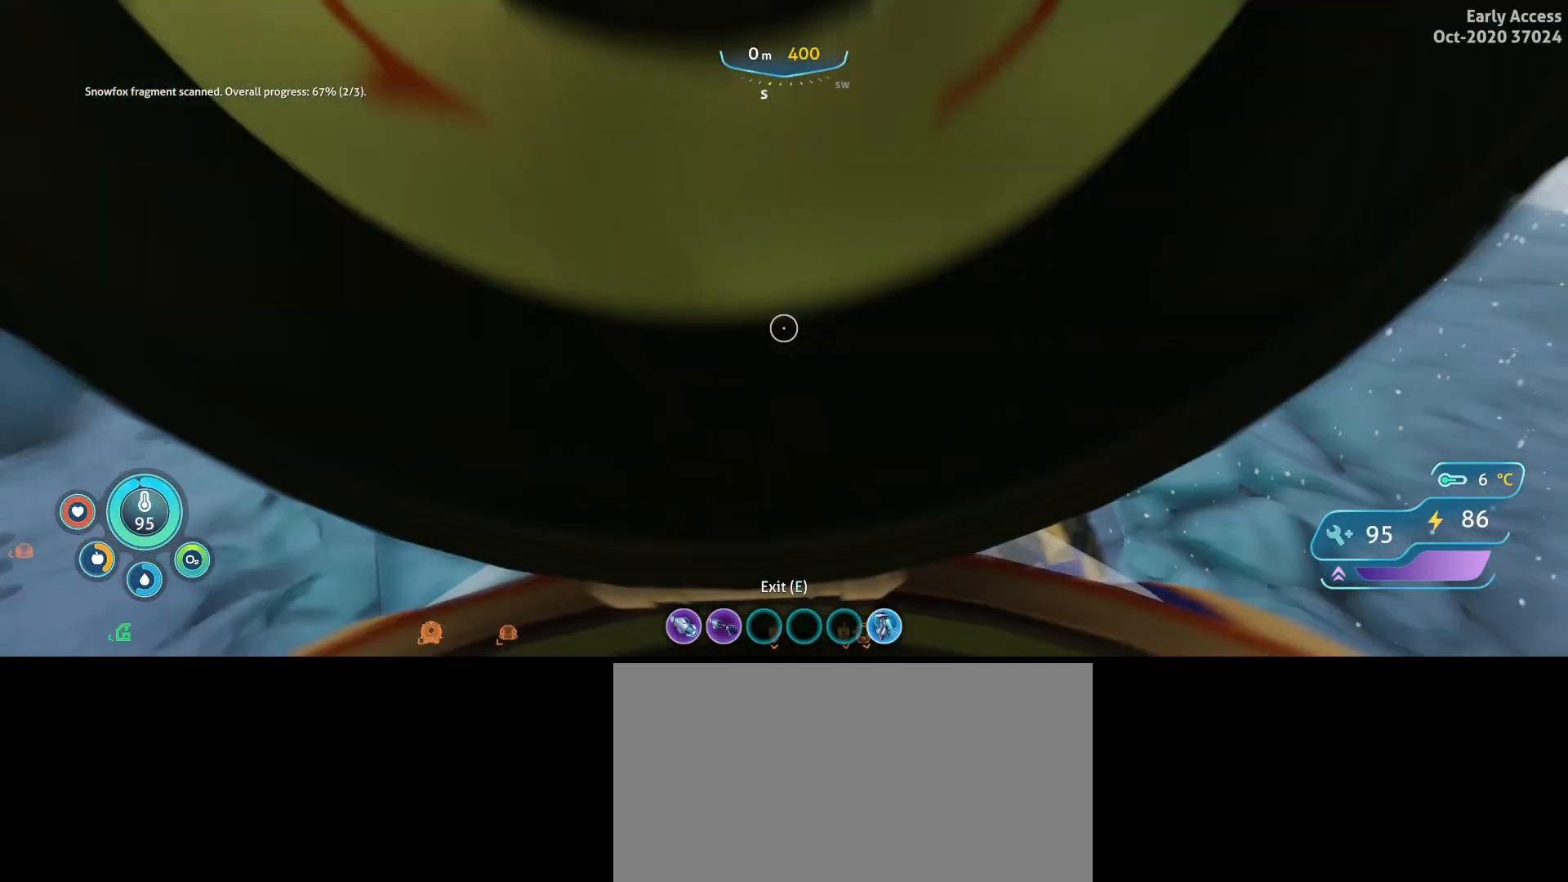
{"keys": ["w"], "mouse": [], "events": [[300, "d", "down"], [333, "w", "down"], [500, "d", "up"]]}
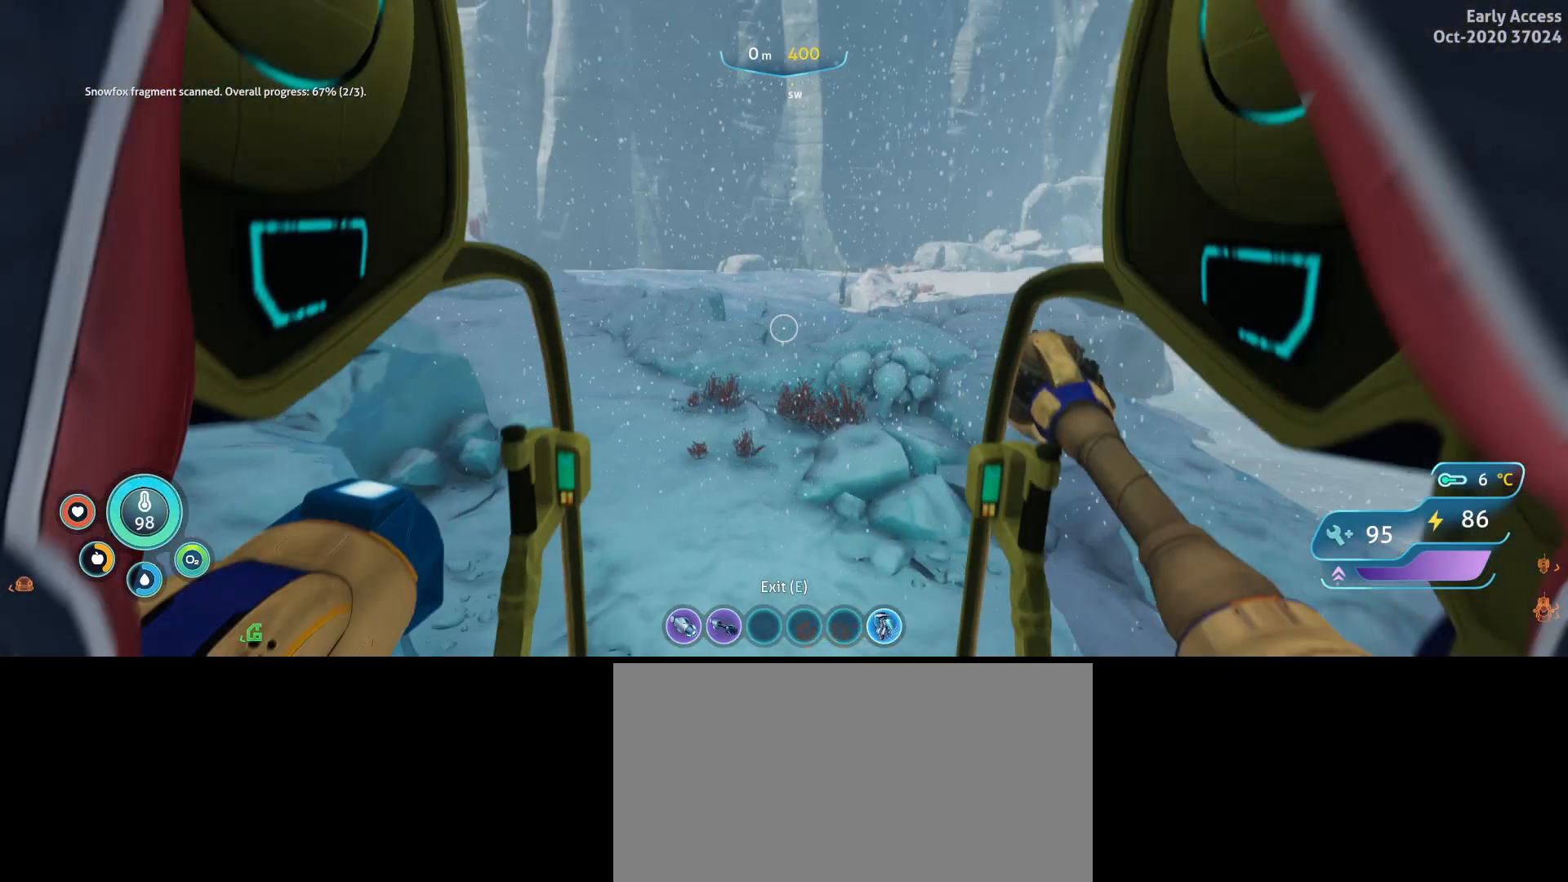
{"keys": ["w"], "mouse": [], "events": []}
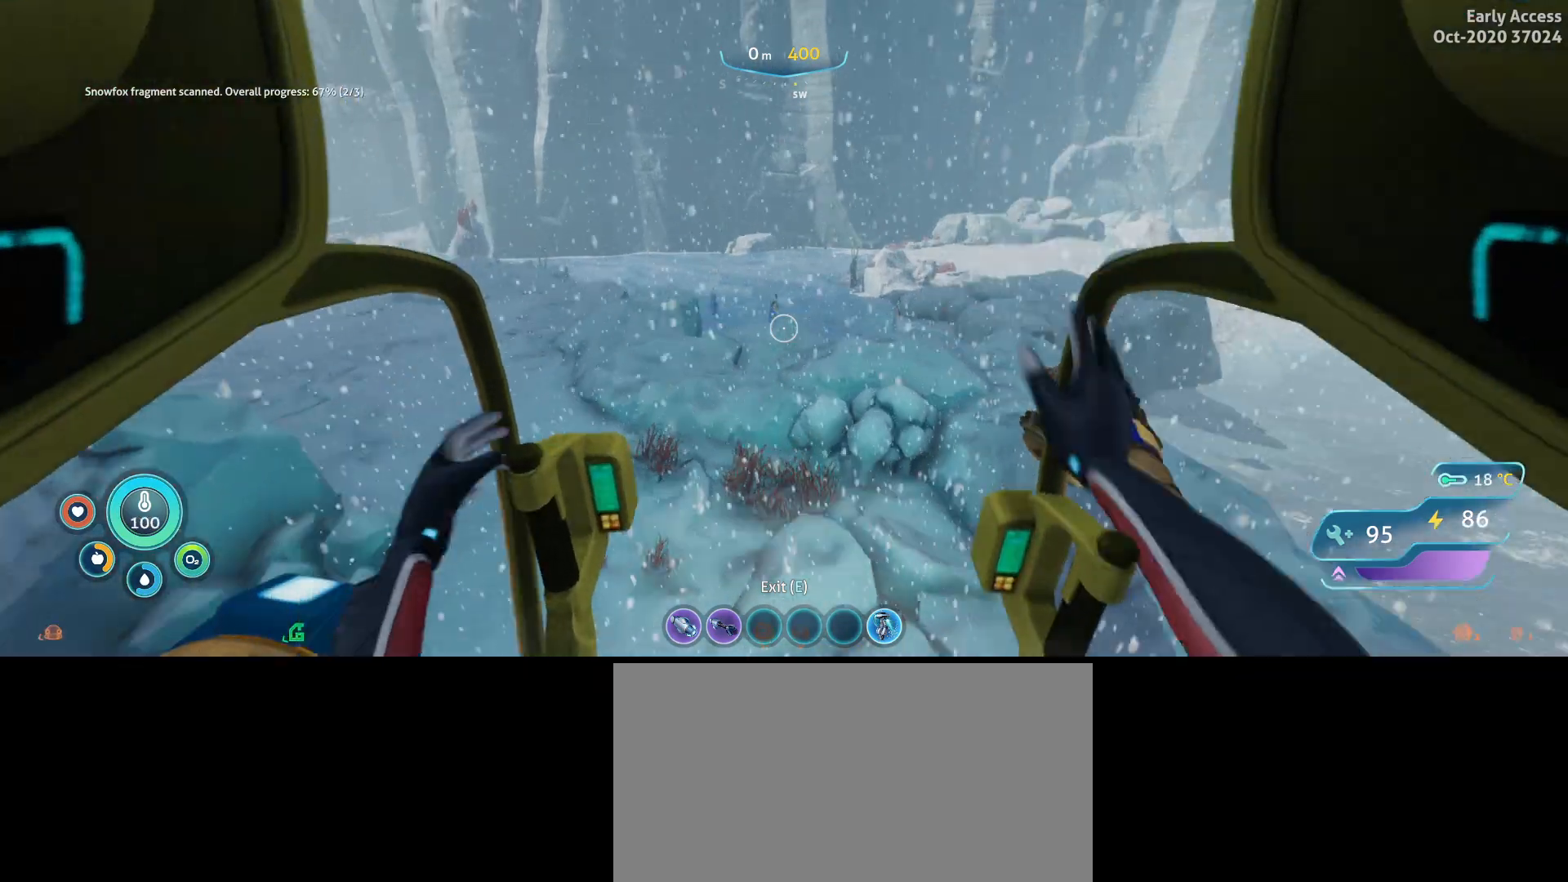
{"keys": ["a", "w"], "mouse": [], "events": [[33, "a", "down"]]}
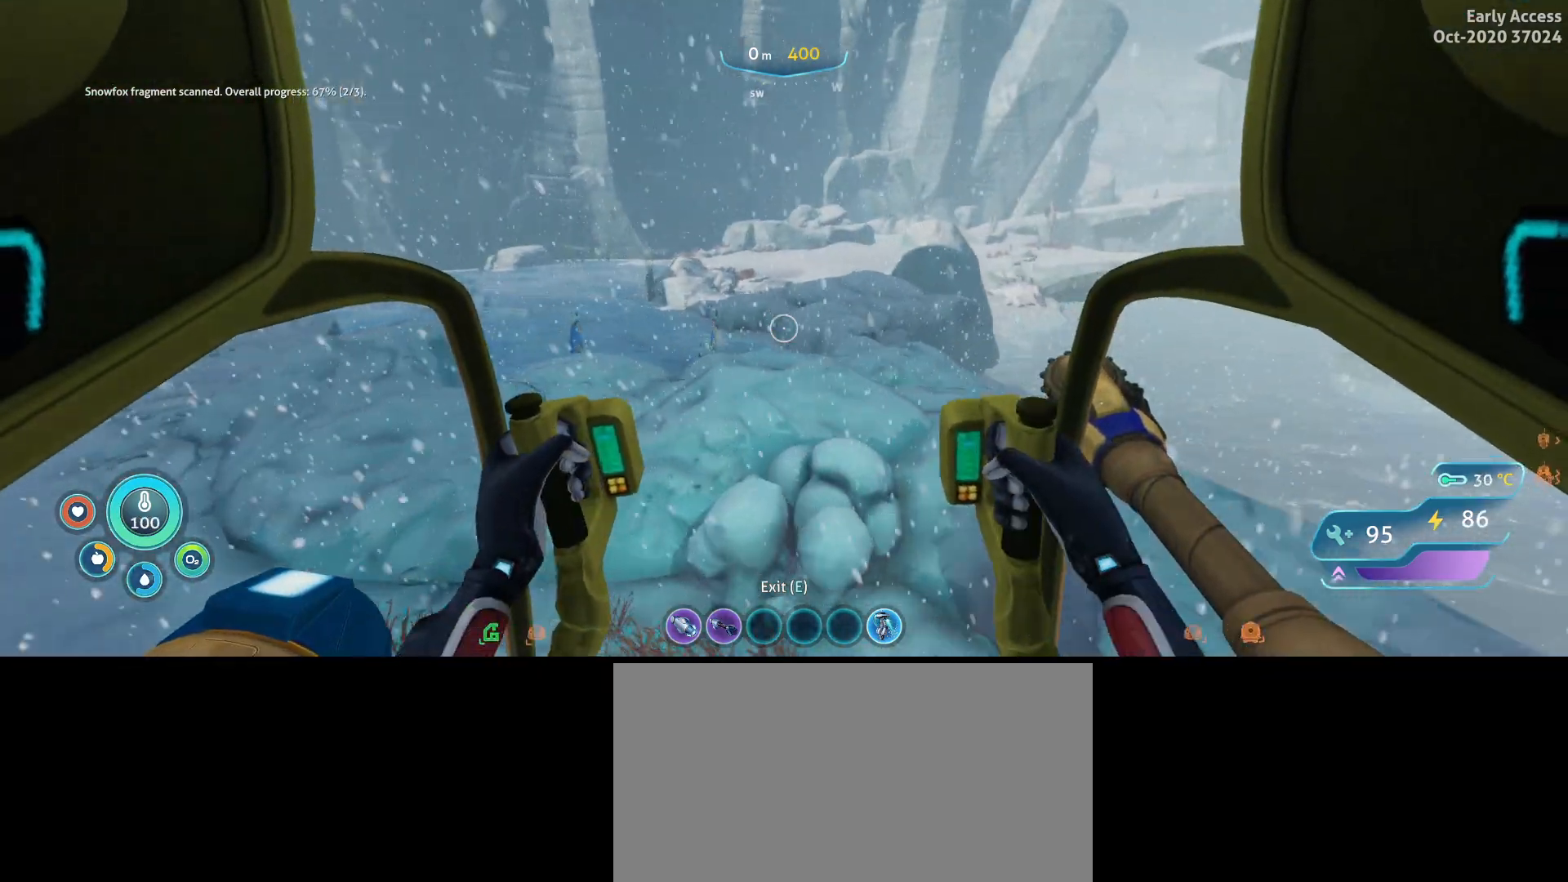
{"keys": ["a"], "mouse": [], "events": [[433, "w", "up"]]}
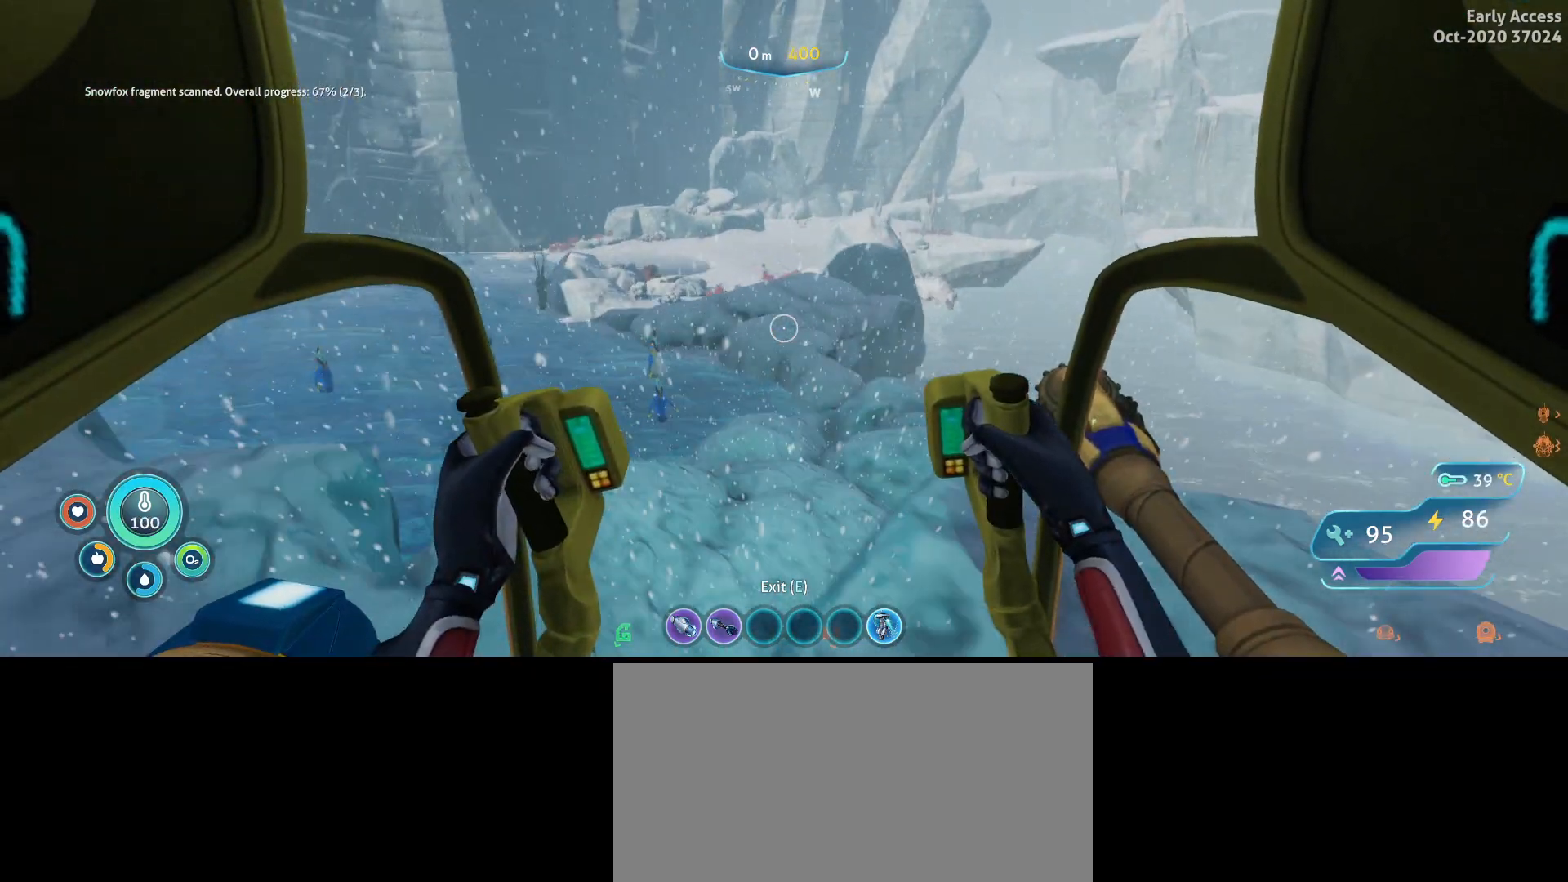
{"keys": ["w"], "mouse": [], "events": [[200, "w", "down"], [400, "a", "up"]]}
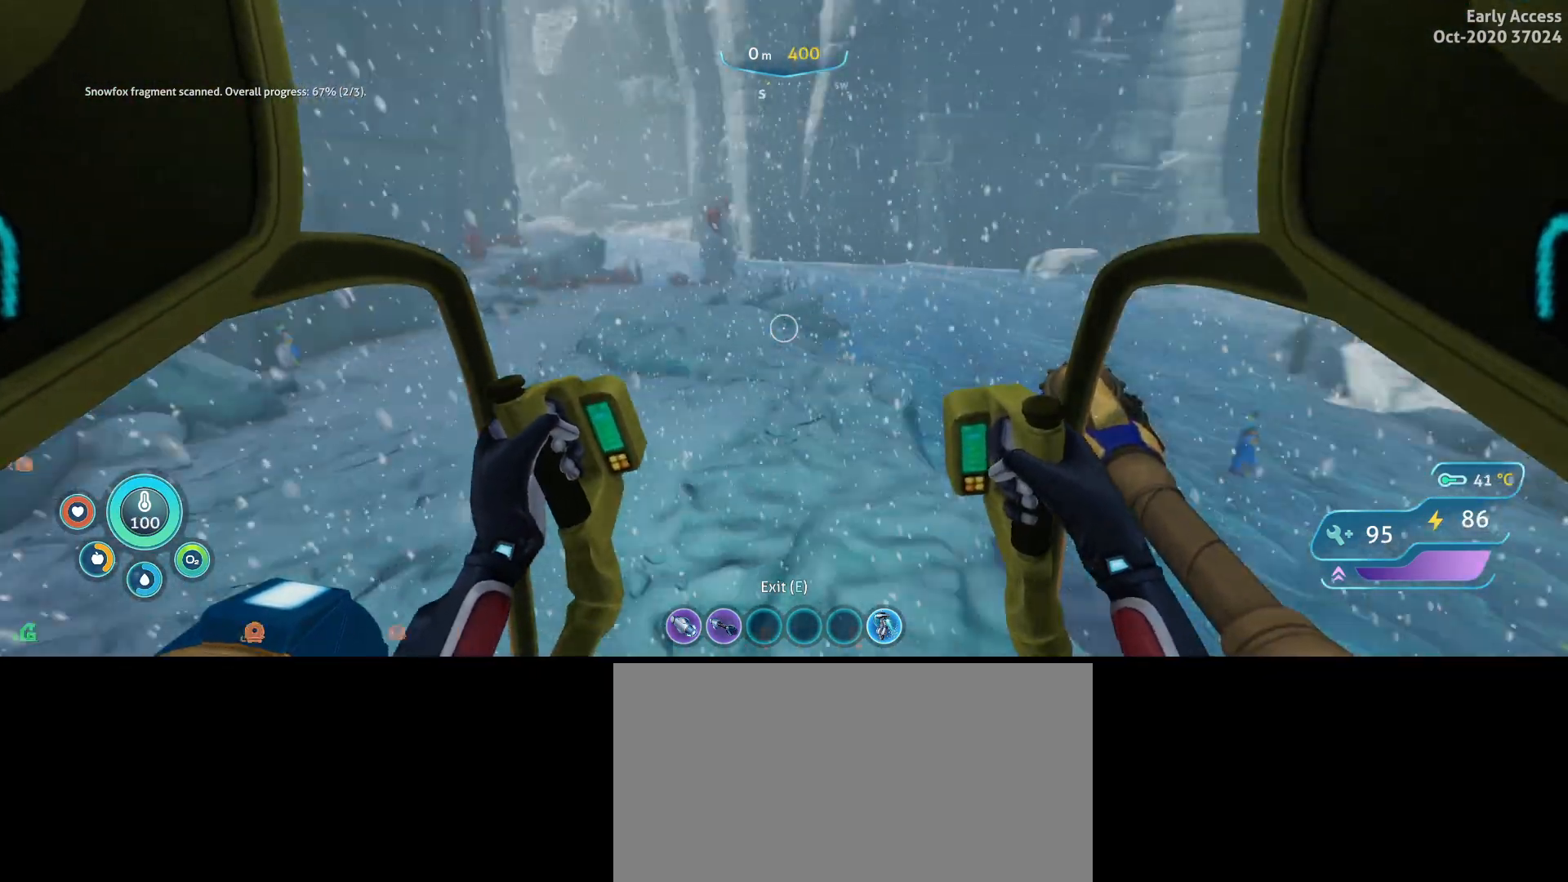
{"keys": [], "mouse": [], "events": [[433, "w", "up"]]}
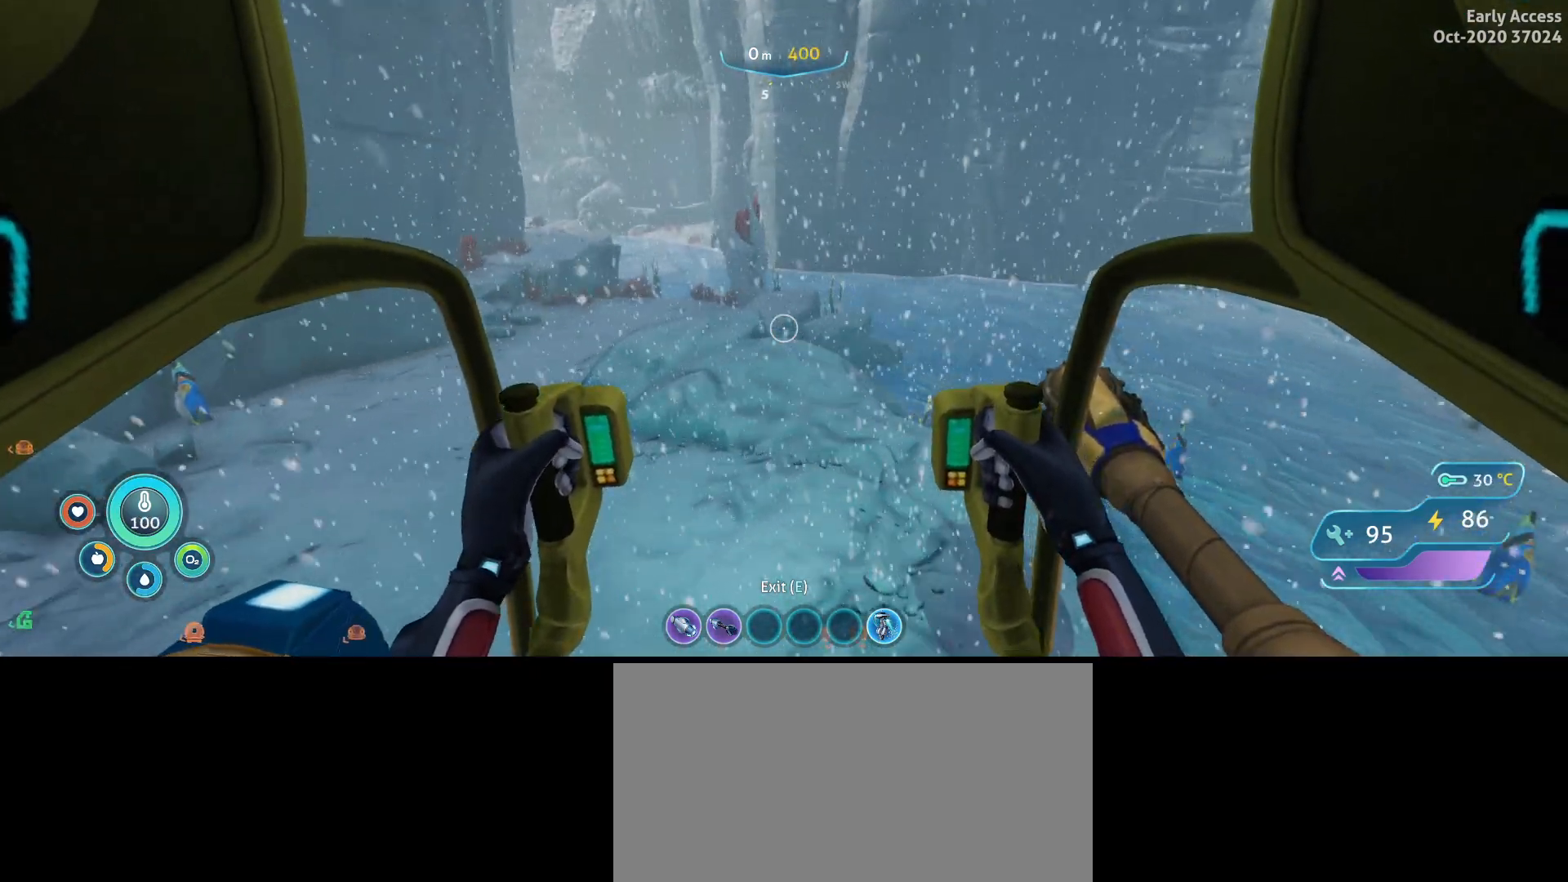
{"keys": [], "mouse": [], "events": []}
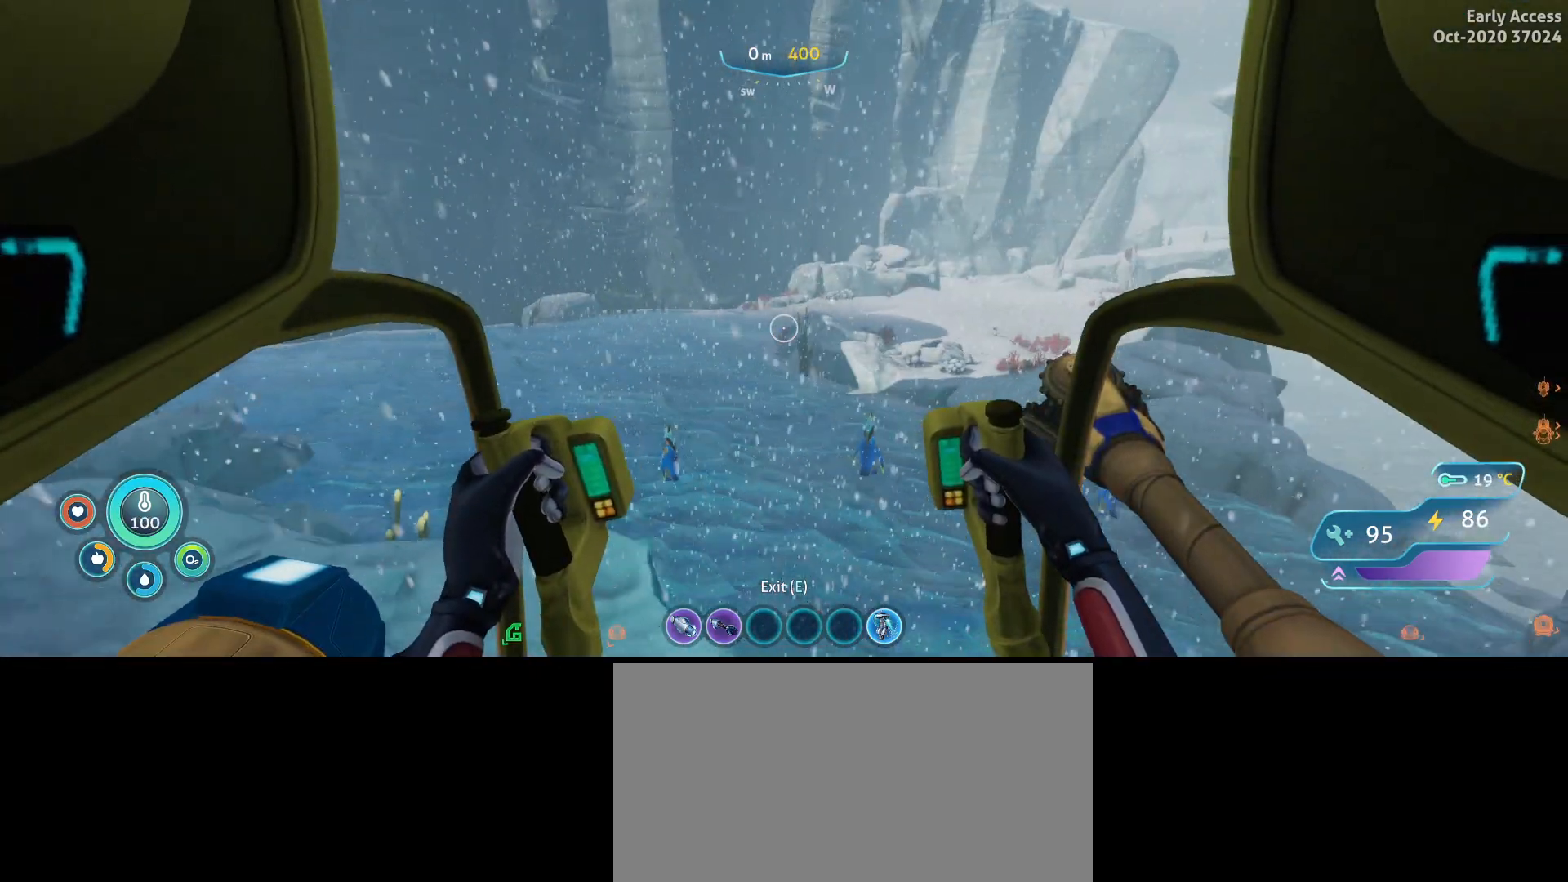
{"keys": [], "mouse": [], "events": []}
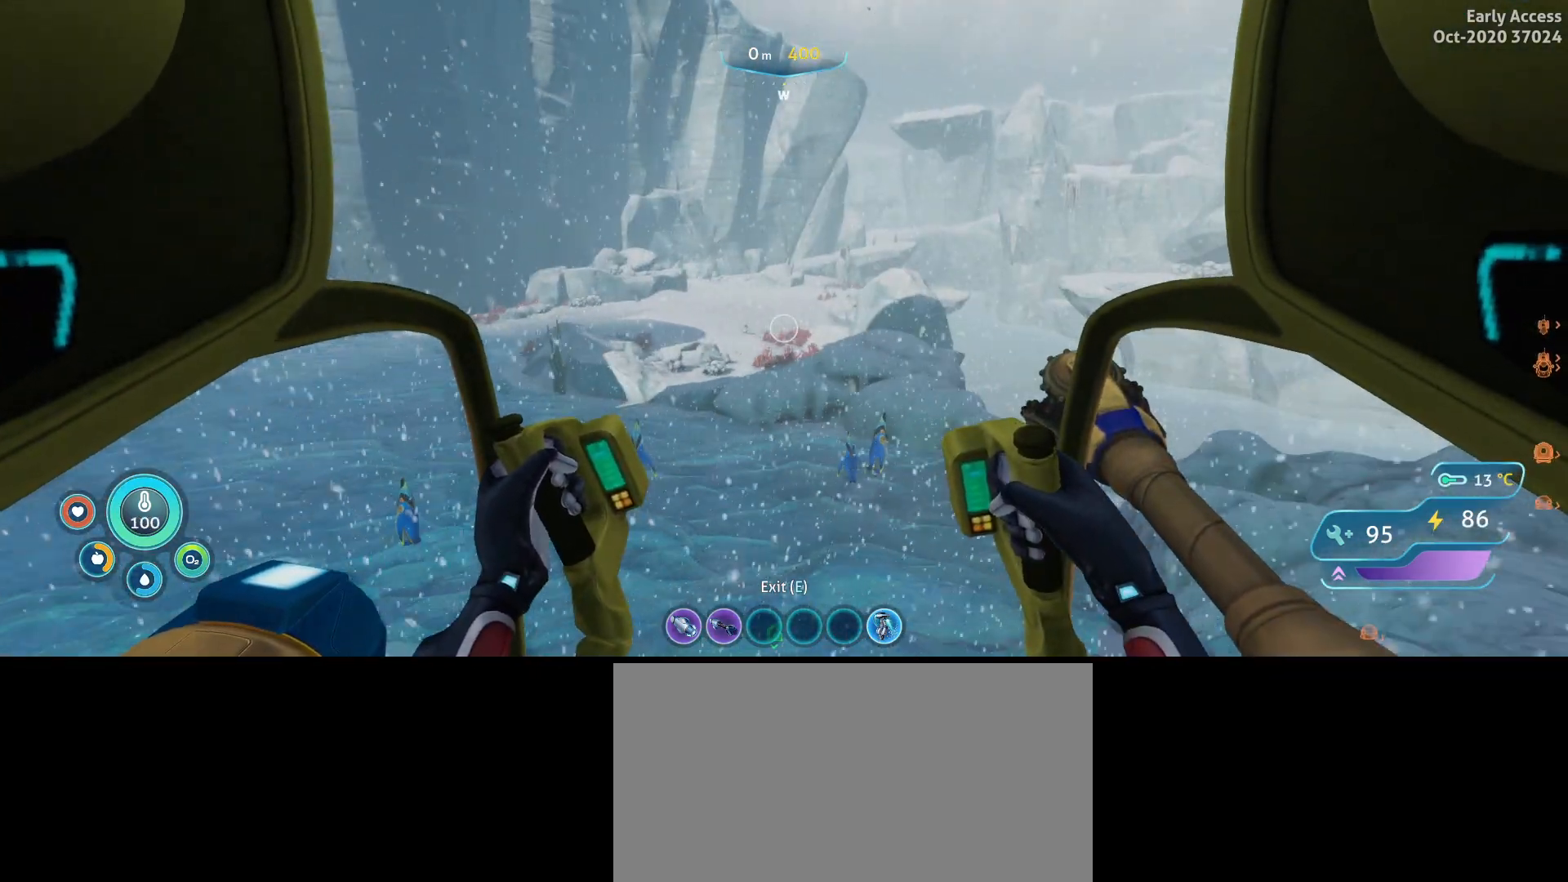
{"keys": [], "mouse": [], "events": []}
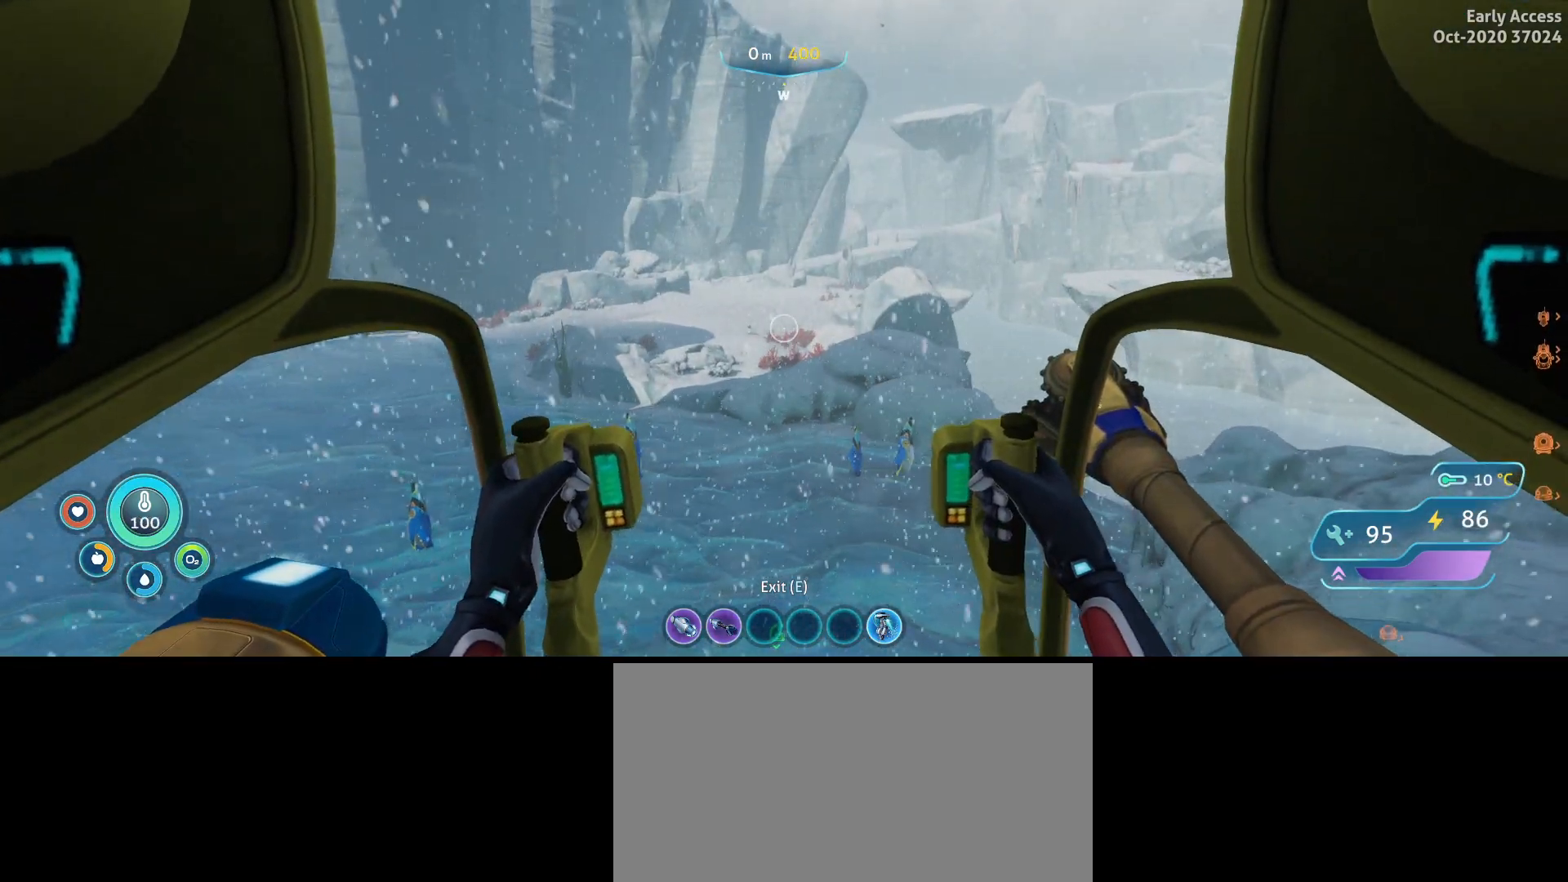
{"keys": [], "mouse": [], "events": []}
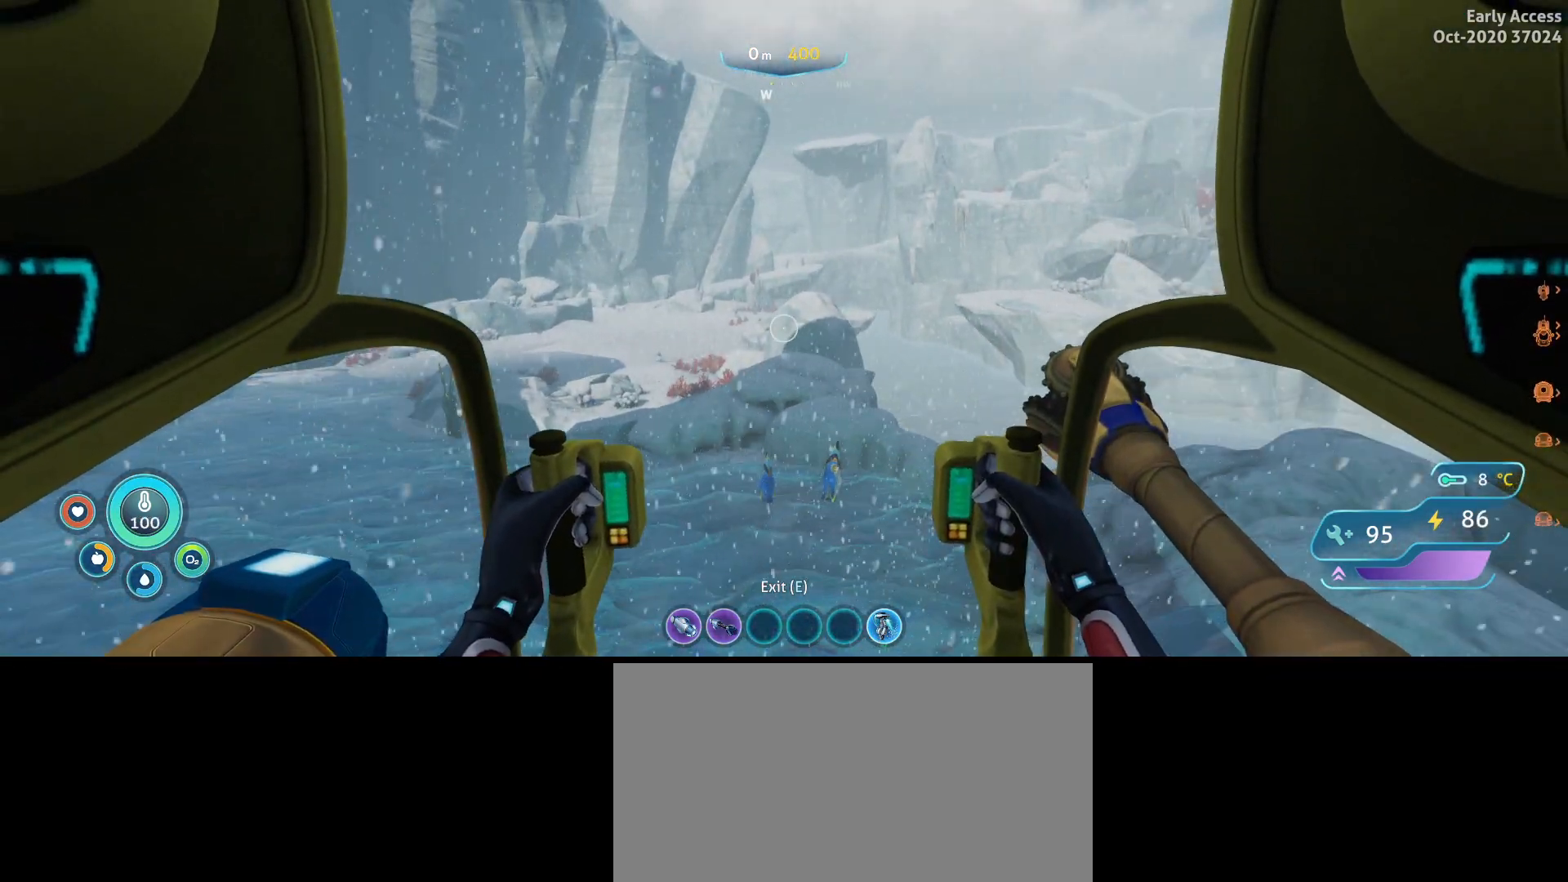
{"keys": [], "mouse": [], "events": []}
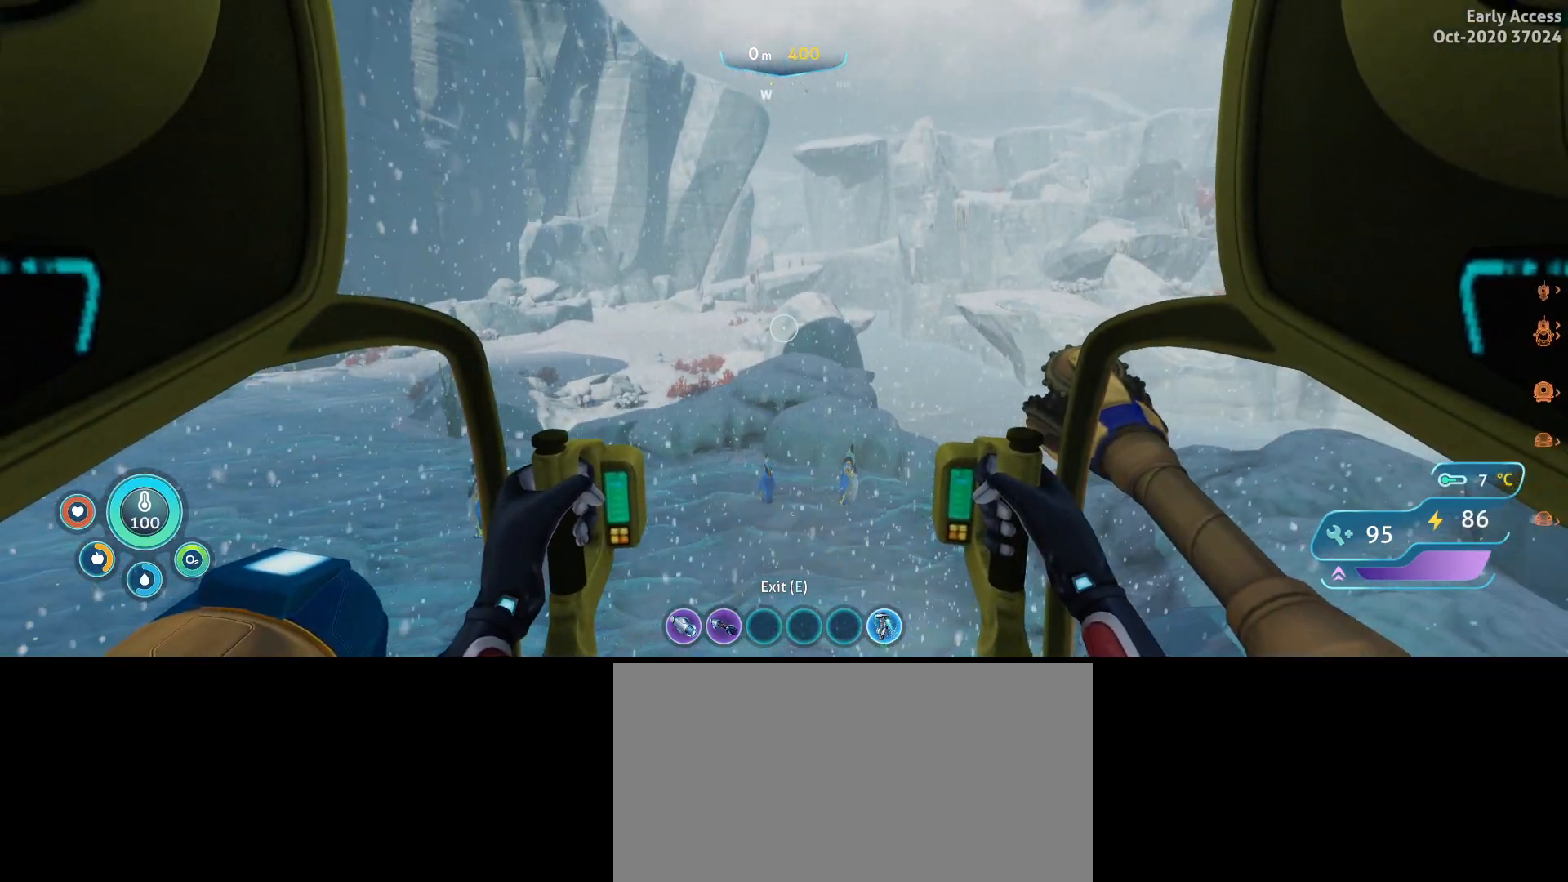
{"keys": [], "mouse": [], "events": []}
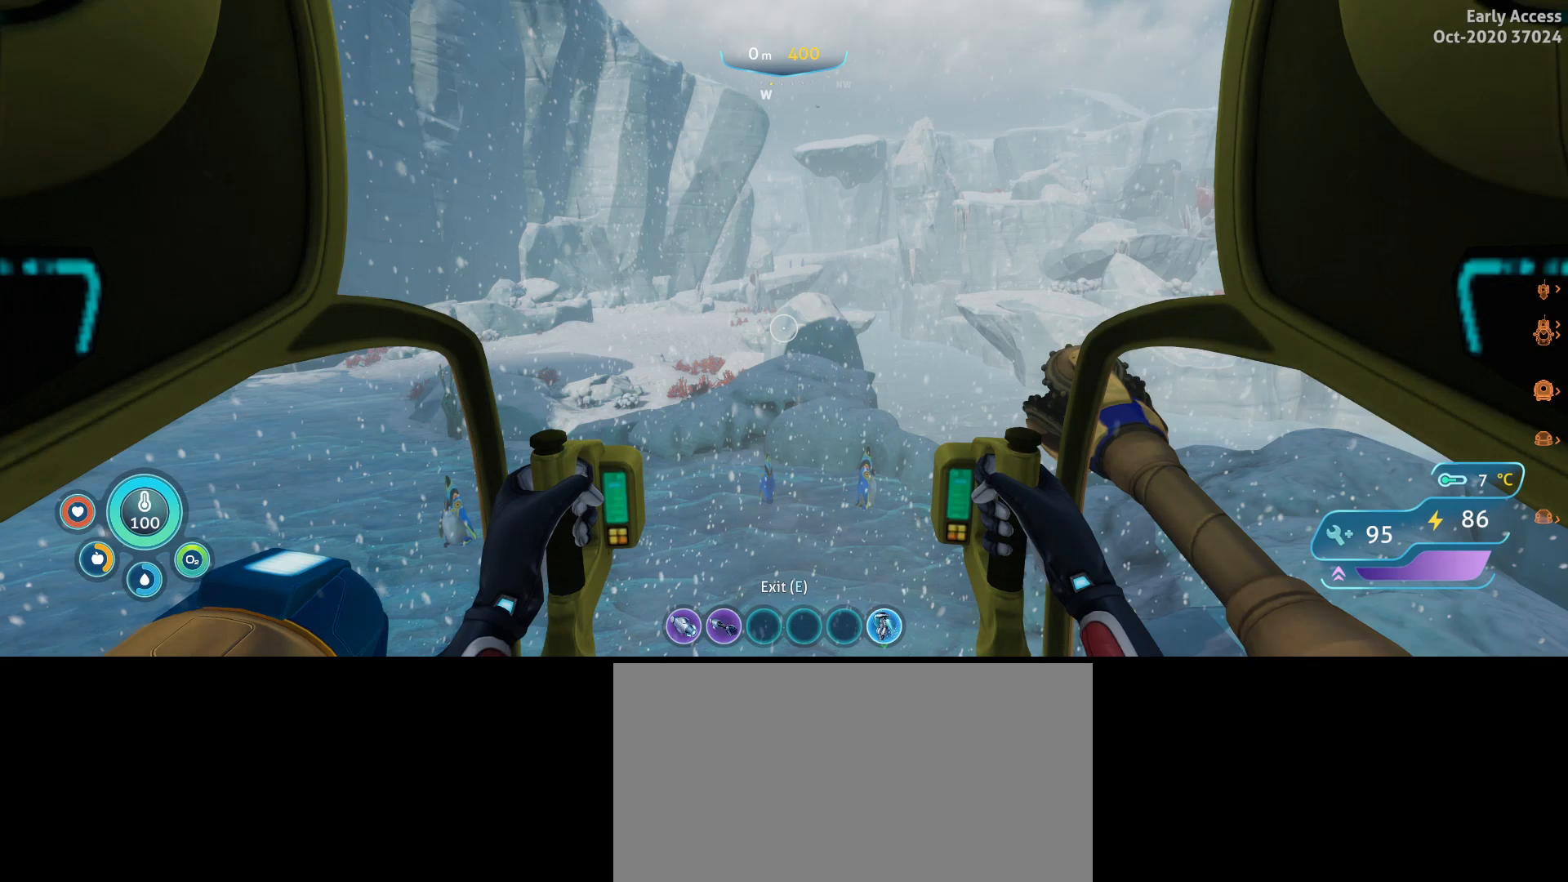
{"keys": [], "mouse": [], "events": []}
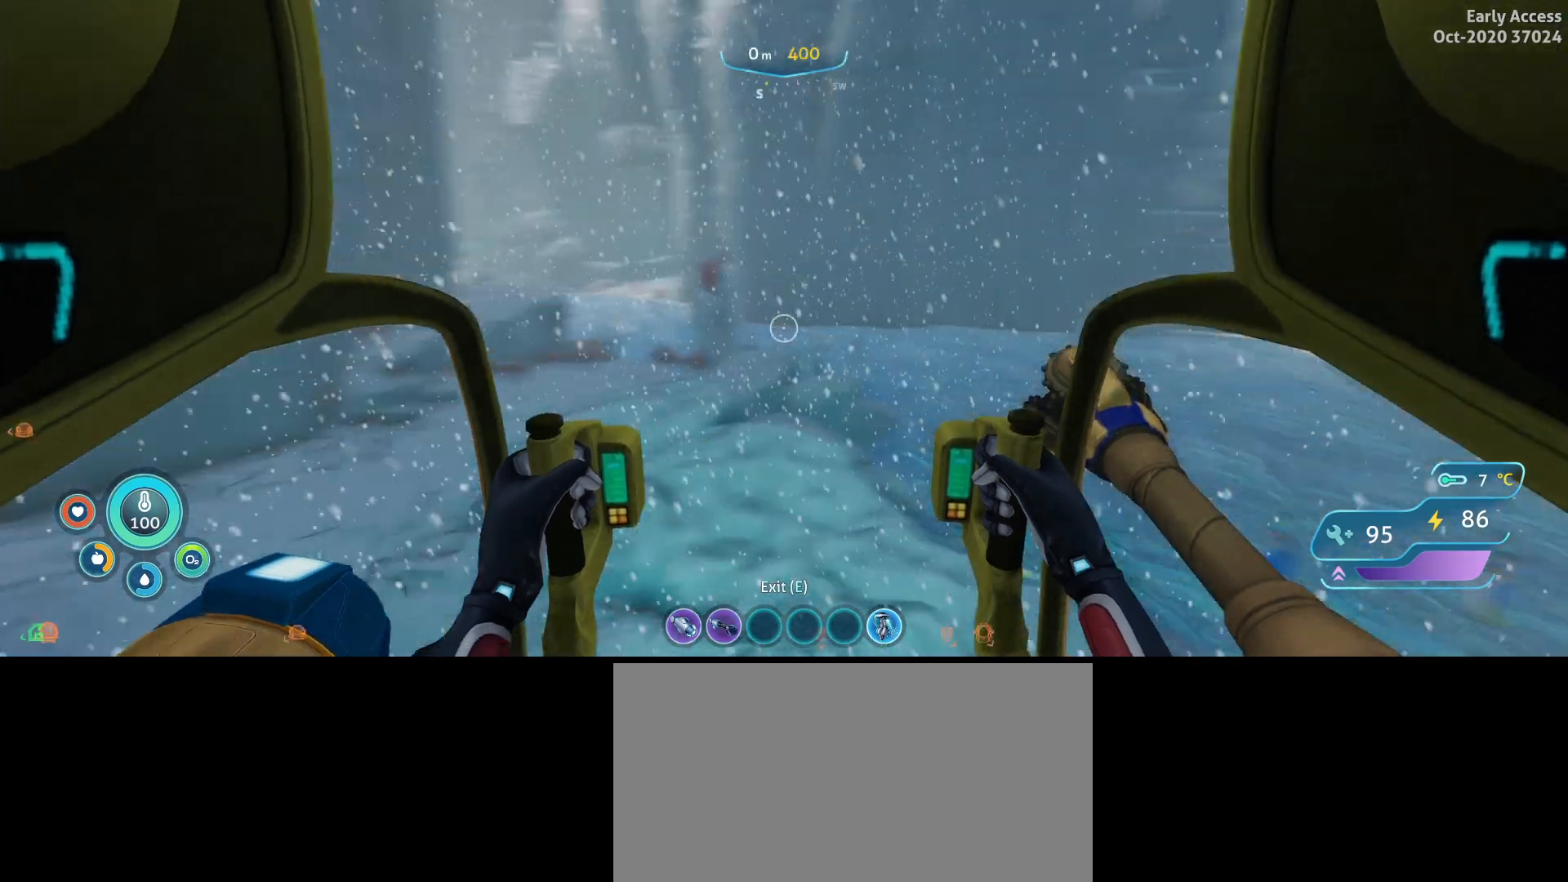
{"keys": ["w"], "mouse": [], "events": [[267, "w", "down"]]}
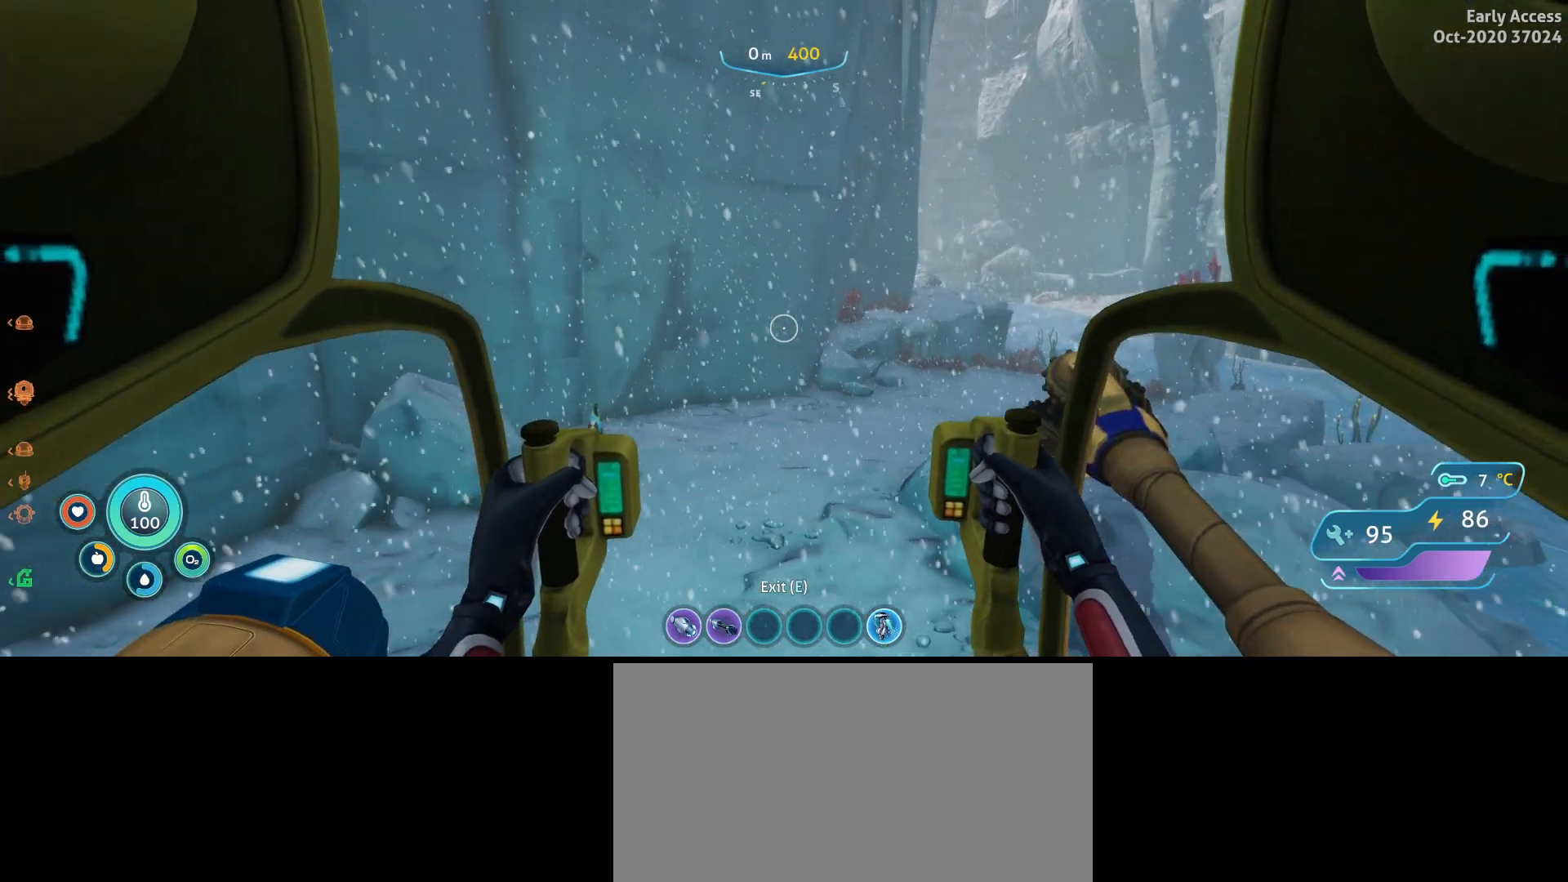
{"keys": ["shift", "w"], "mouse": [], "events": [[200, "shift", "down"]]}